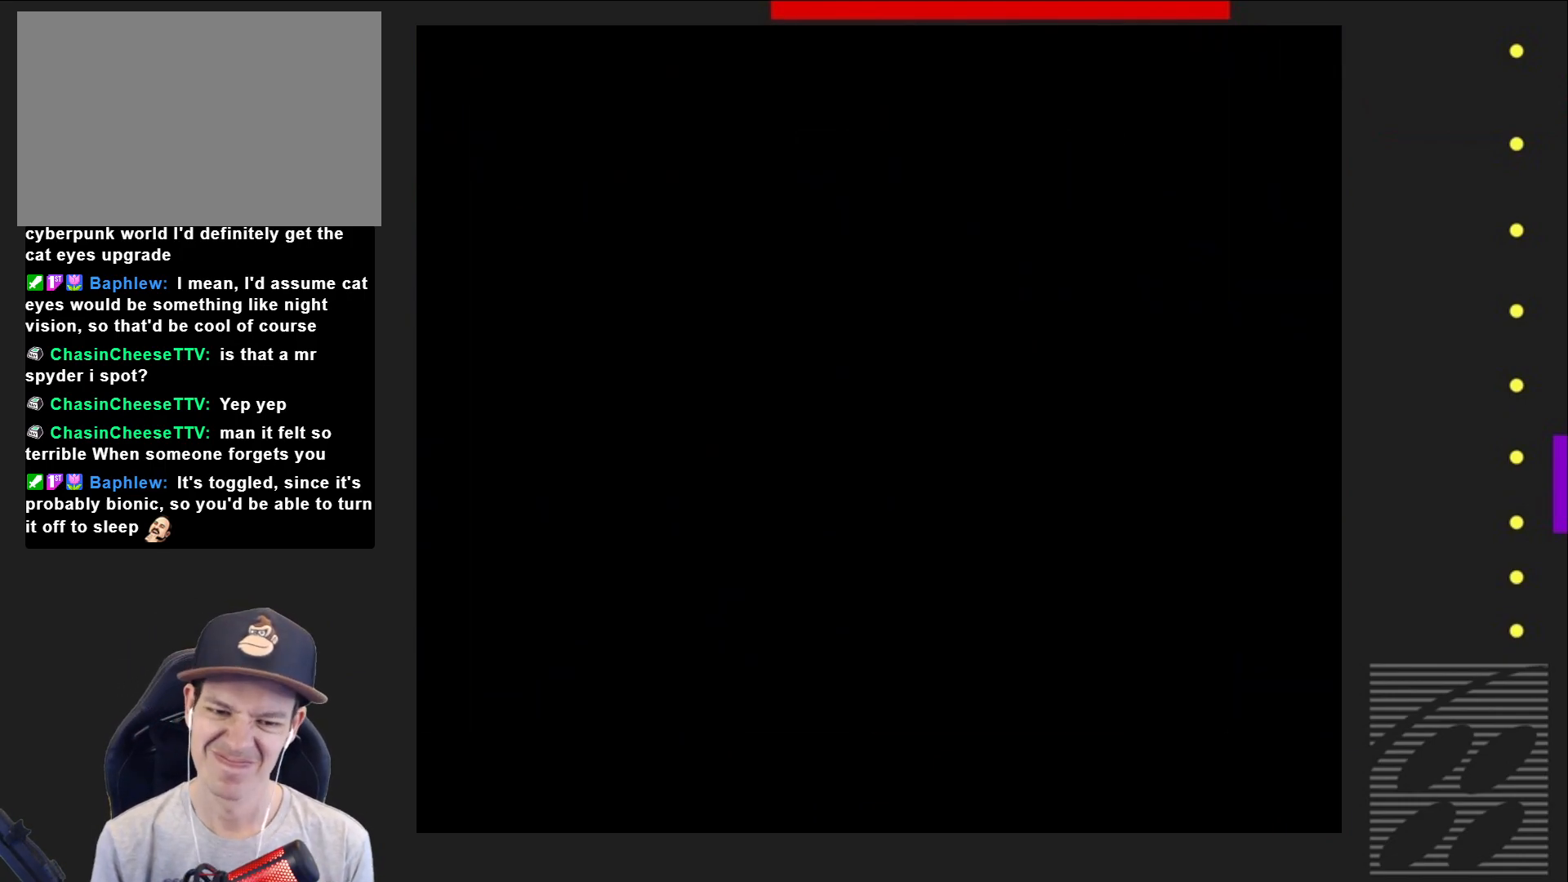
Gameplay with a controller (PlayStation layout); each line is a JSON object with the inputs held at the frame after it. "events" lists button and stick changes between this image and that frame as [ms after this image, input, new state], when the widget could be followed in between. Not read: L3 R3 left_stick right_stick.
{"buttons": ["SQUARE", "DPAD_RIGHT"], "events": [[467, "DPAD_RIGHT", "down"]]}
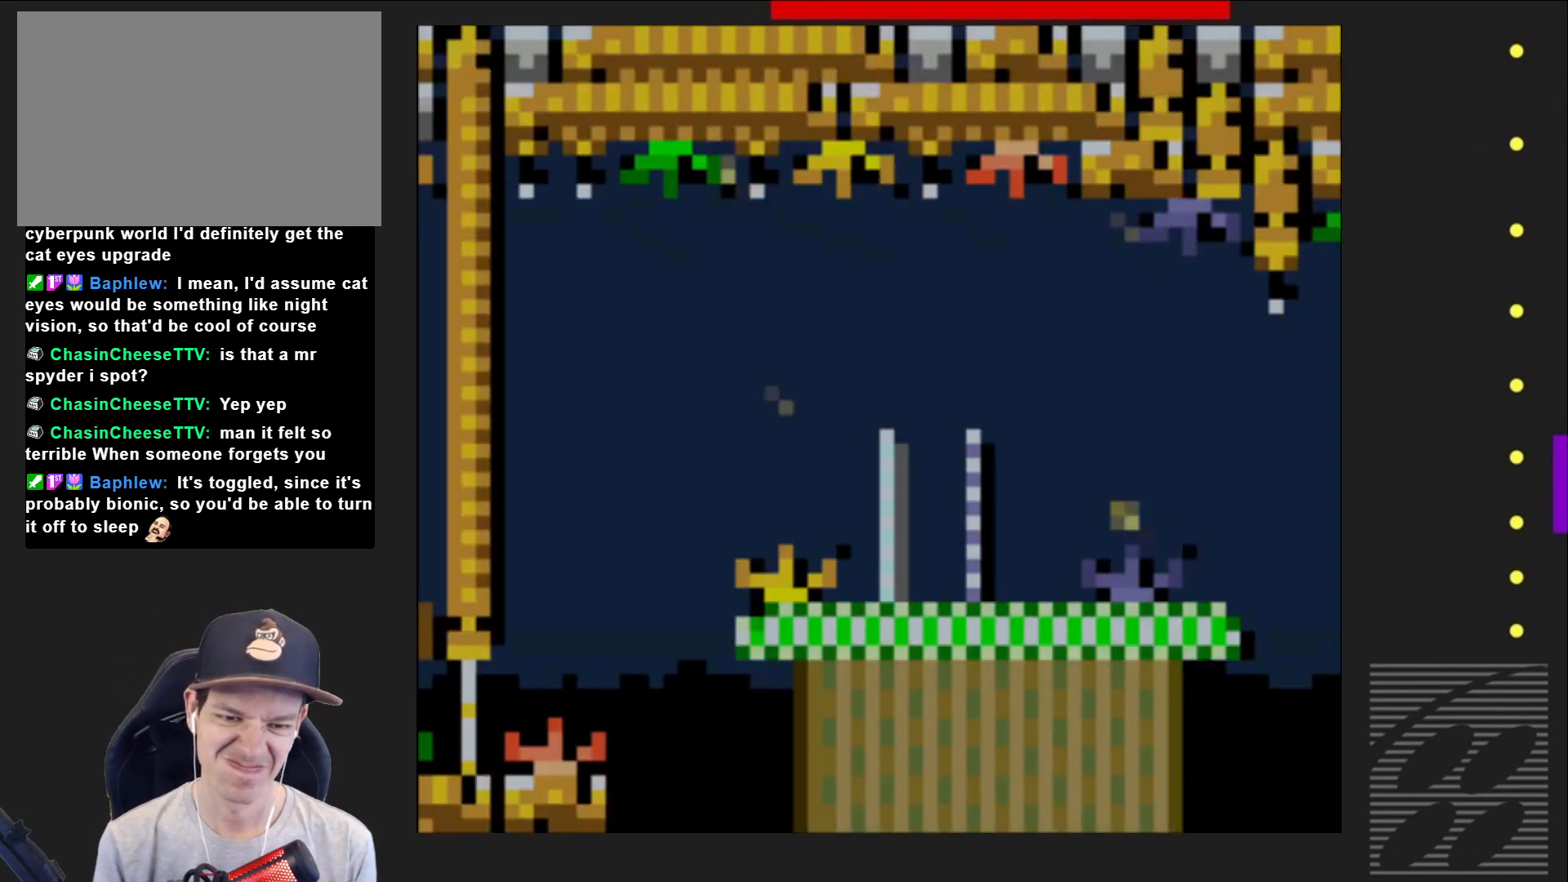
{"buttons": ["CROSS", "SQUARE", "DPAD_RIGHT"], "events": [[383, "CROSS", "down"]]}
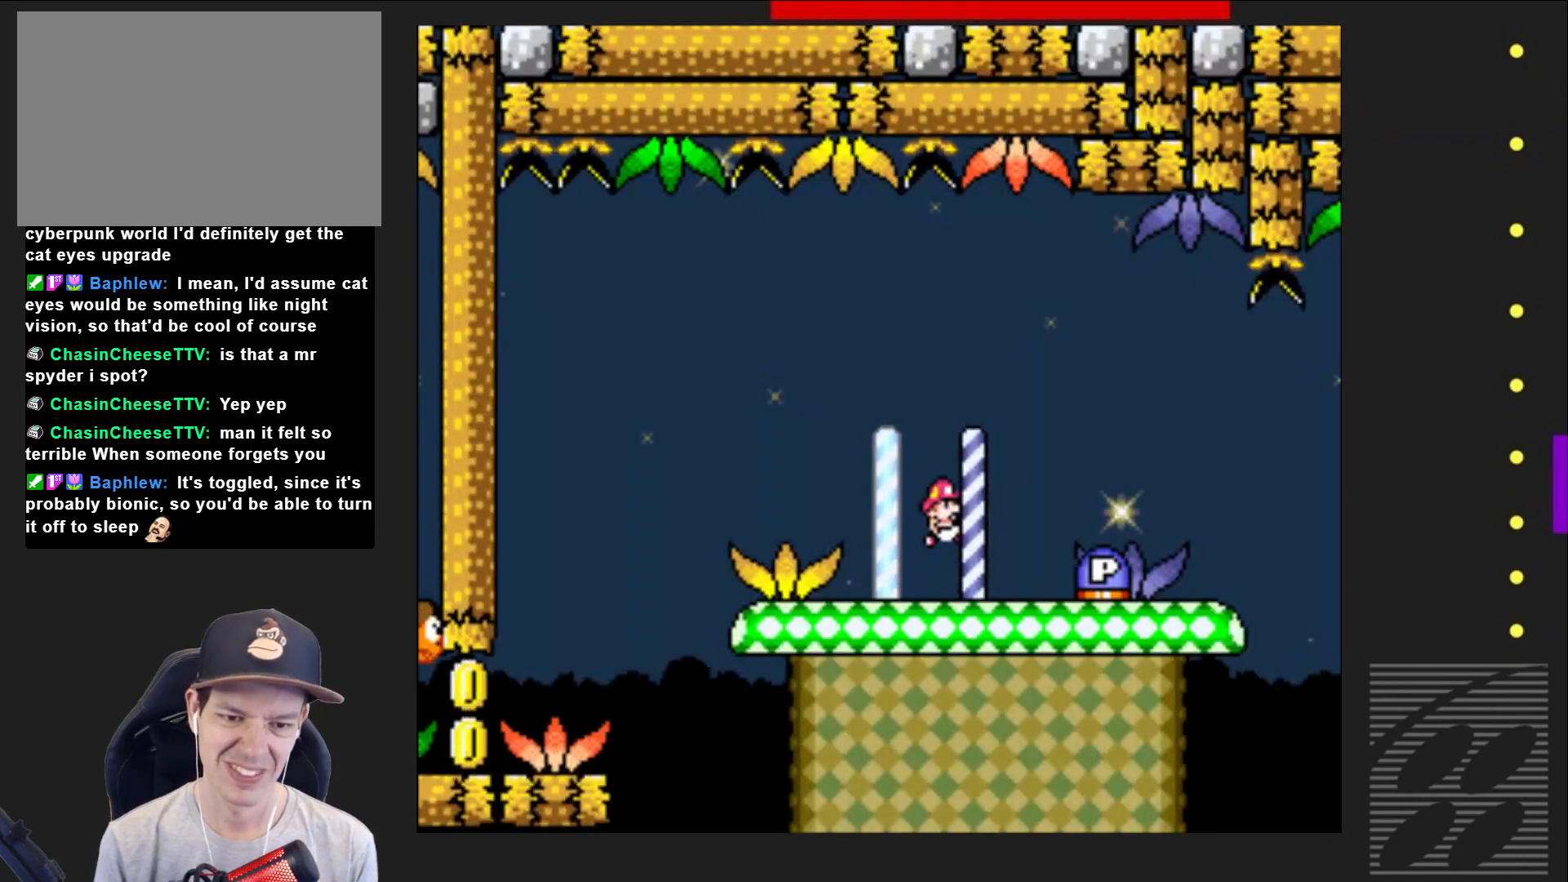
{"buttons": [], "events": [[33, "CROSS", "up"], [50, "DPAD_RIGHT", "up"], [233, "DPAD_LEFT", "down"], [250, "SQUARE", "up"], [367, "DPAD_LEFT", "up"]]}
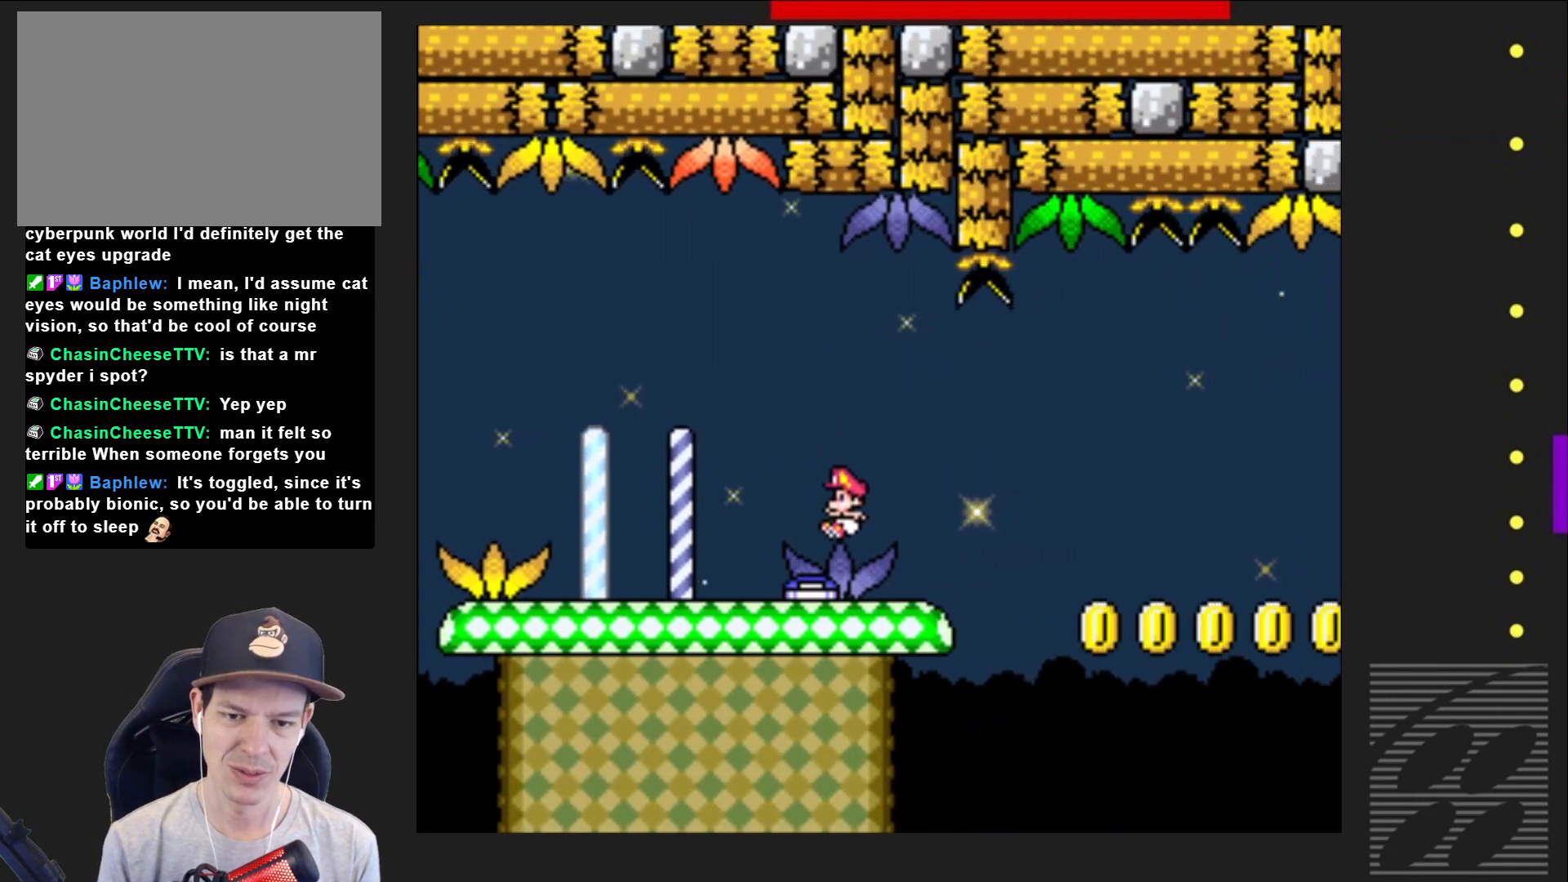
{"buttons": ["SQUARE", "DPAD_RIGHT"], "events": [[33, "DPAD_RIGHT", "down"], [50, "SQUARE", "down"], [333, "CROSS", "down"], [433, "CROSS", "up"]]}
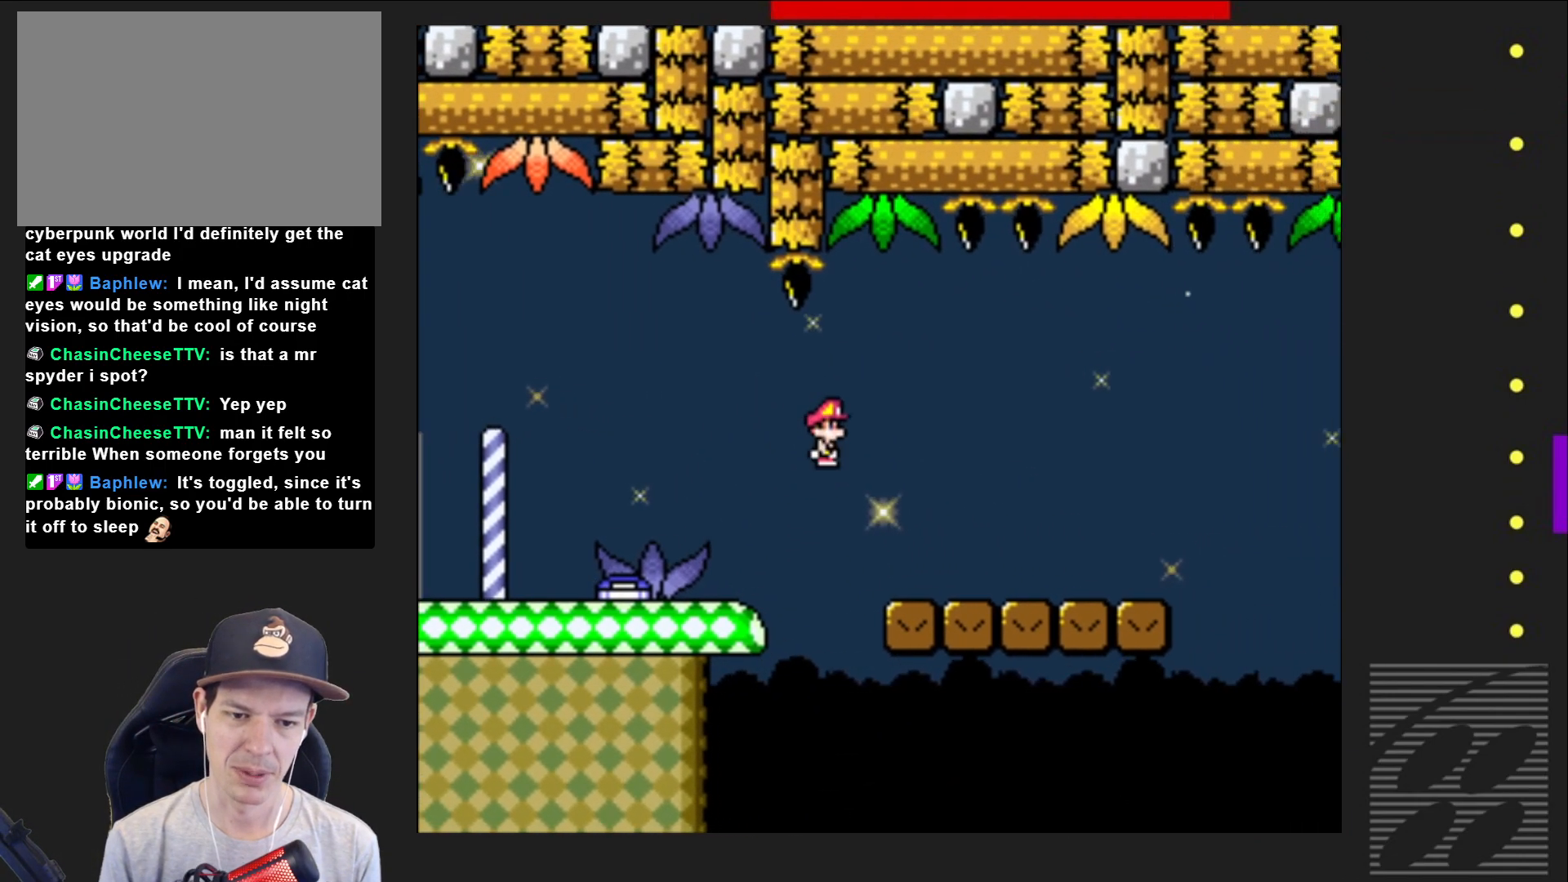
{"buttons": ["SQUARE", "DPAD_RIGHT"], "events": []}
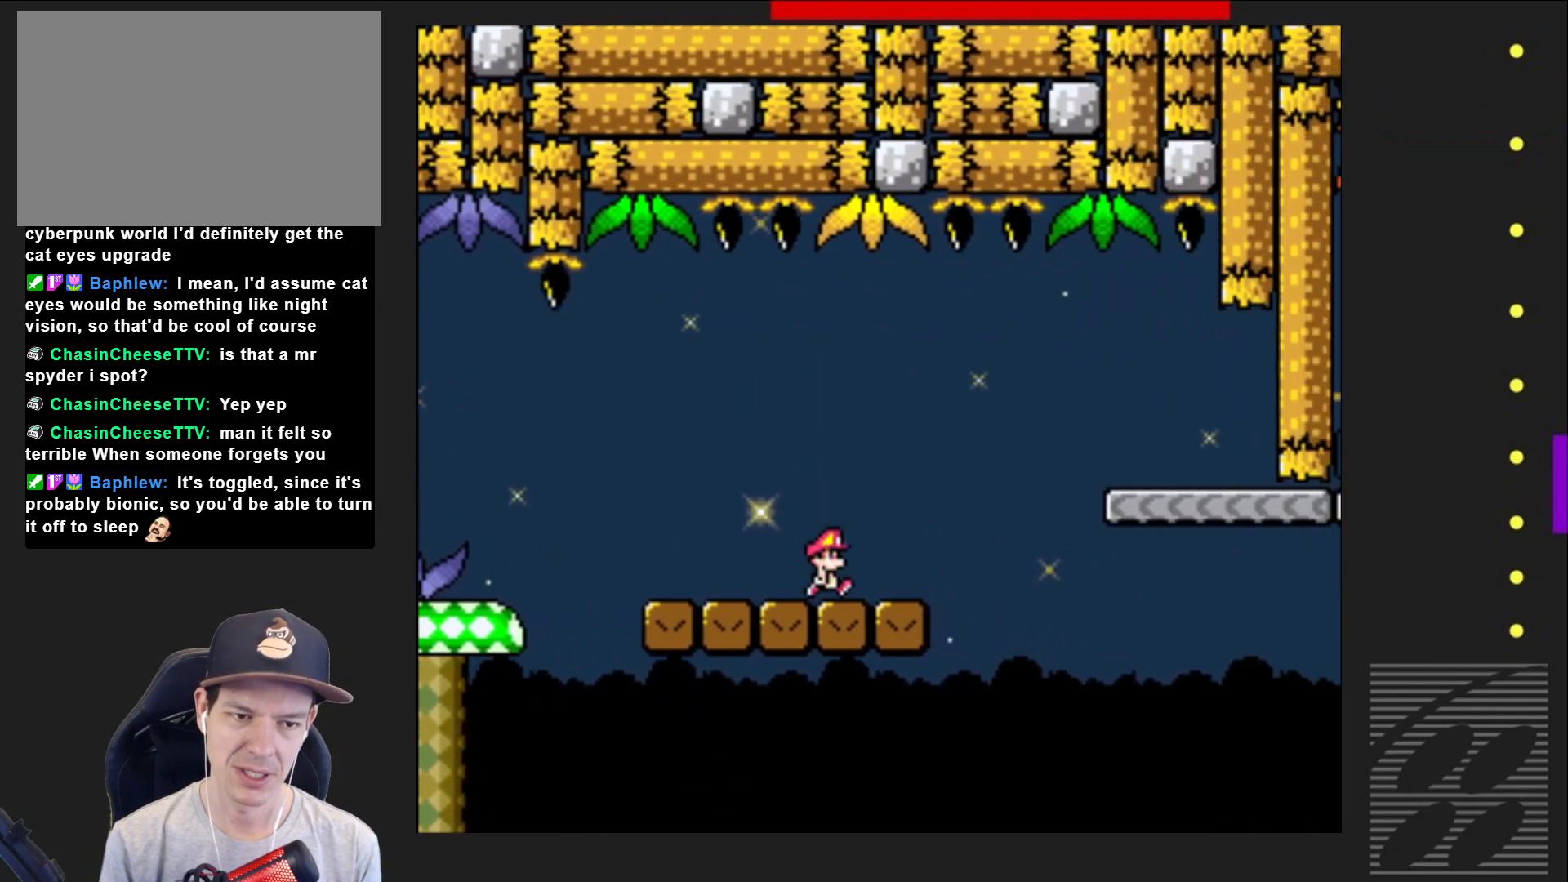
{"buttons": ["SQUARE"], "events": [[33, "CROSS", "down"], [250, "CROSS", "up"], [450, "DPAD_RIGHT", "up"]]}
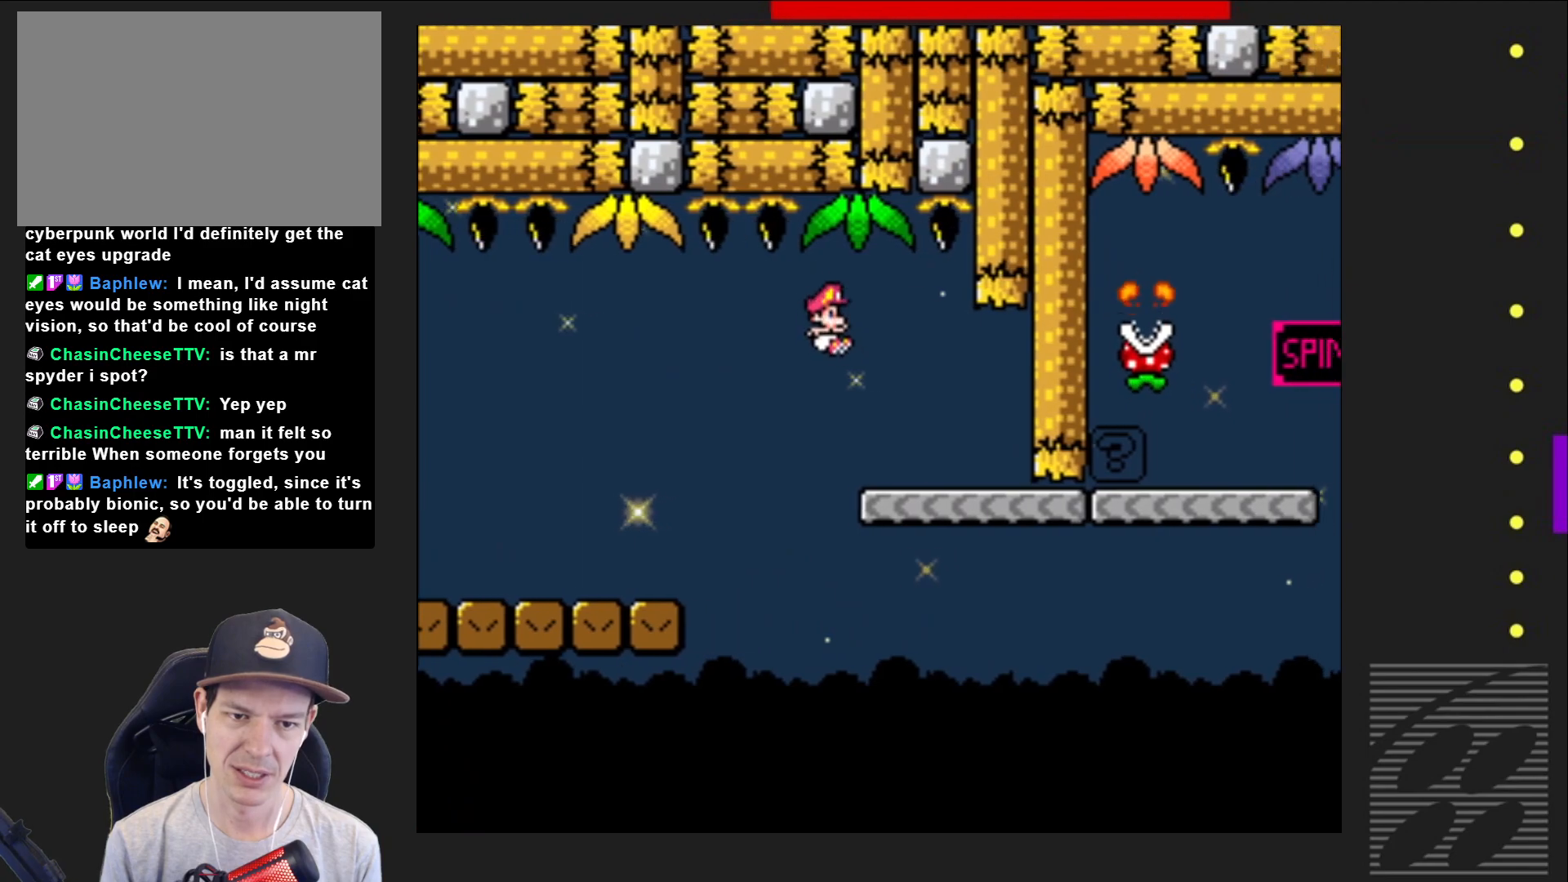
{"buttons": ["SQUARE", "DPAD_RIGHT"], "events": [[67, "DPAD_LEFT", "down"], [150, "DPAD_LEFT", "up"], [333, "DPAD_RIGHT", "down"]]}
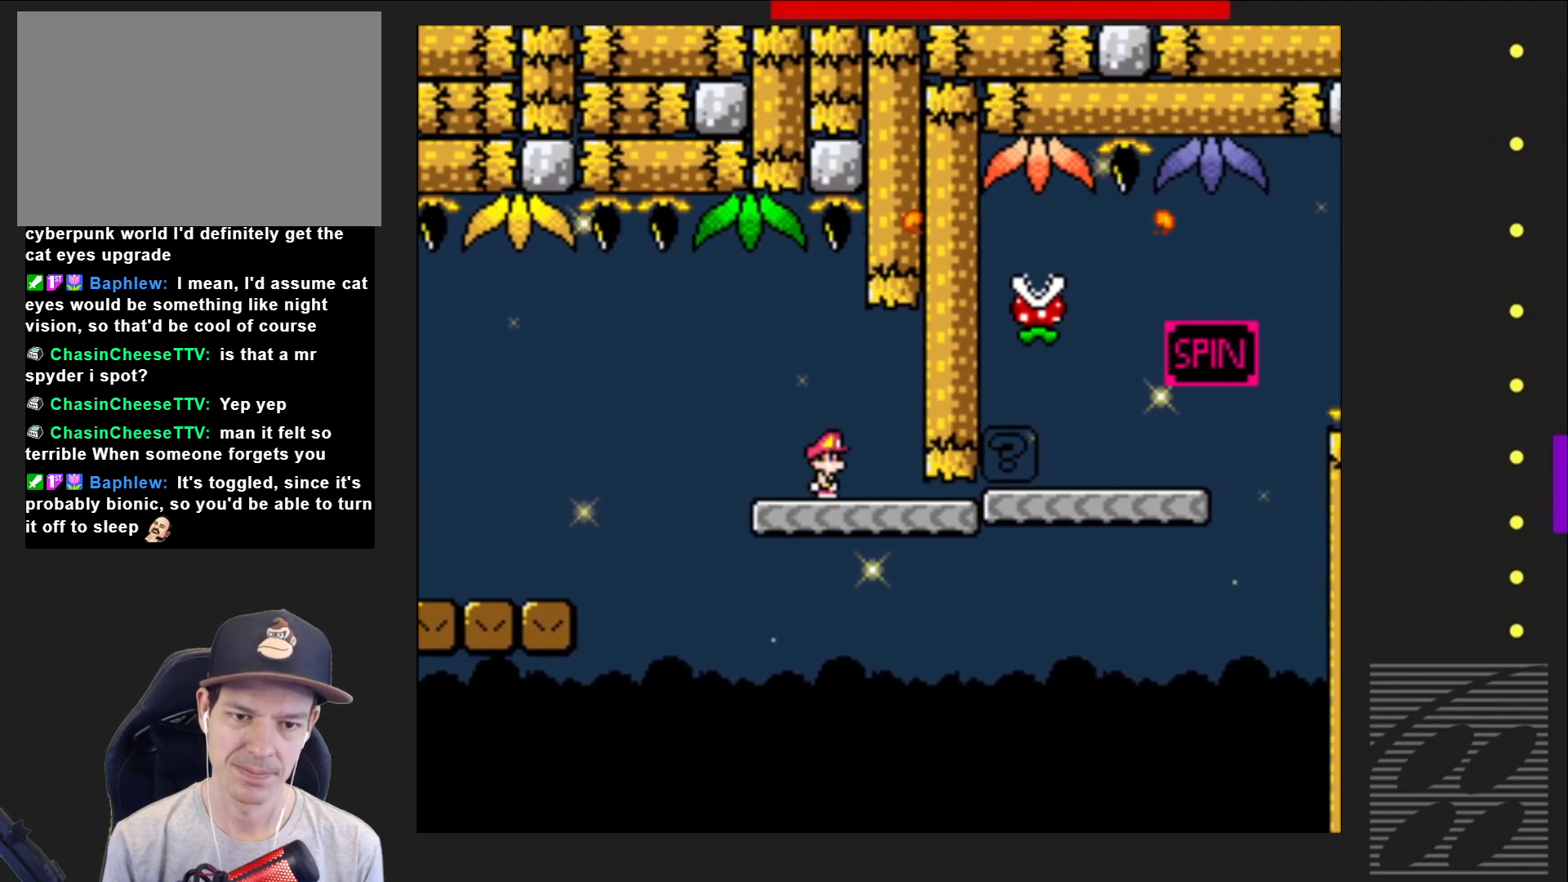
{"buttons": ["CROSS", "SQUARE", "DPAD_RIGHT"], "events": [[383, "CROSS", "down"]]}
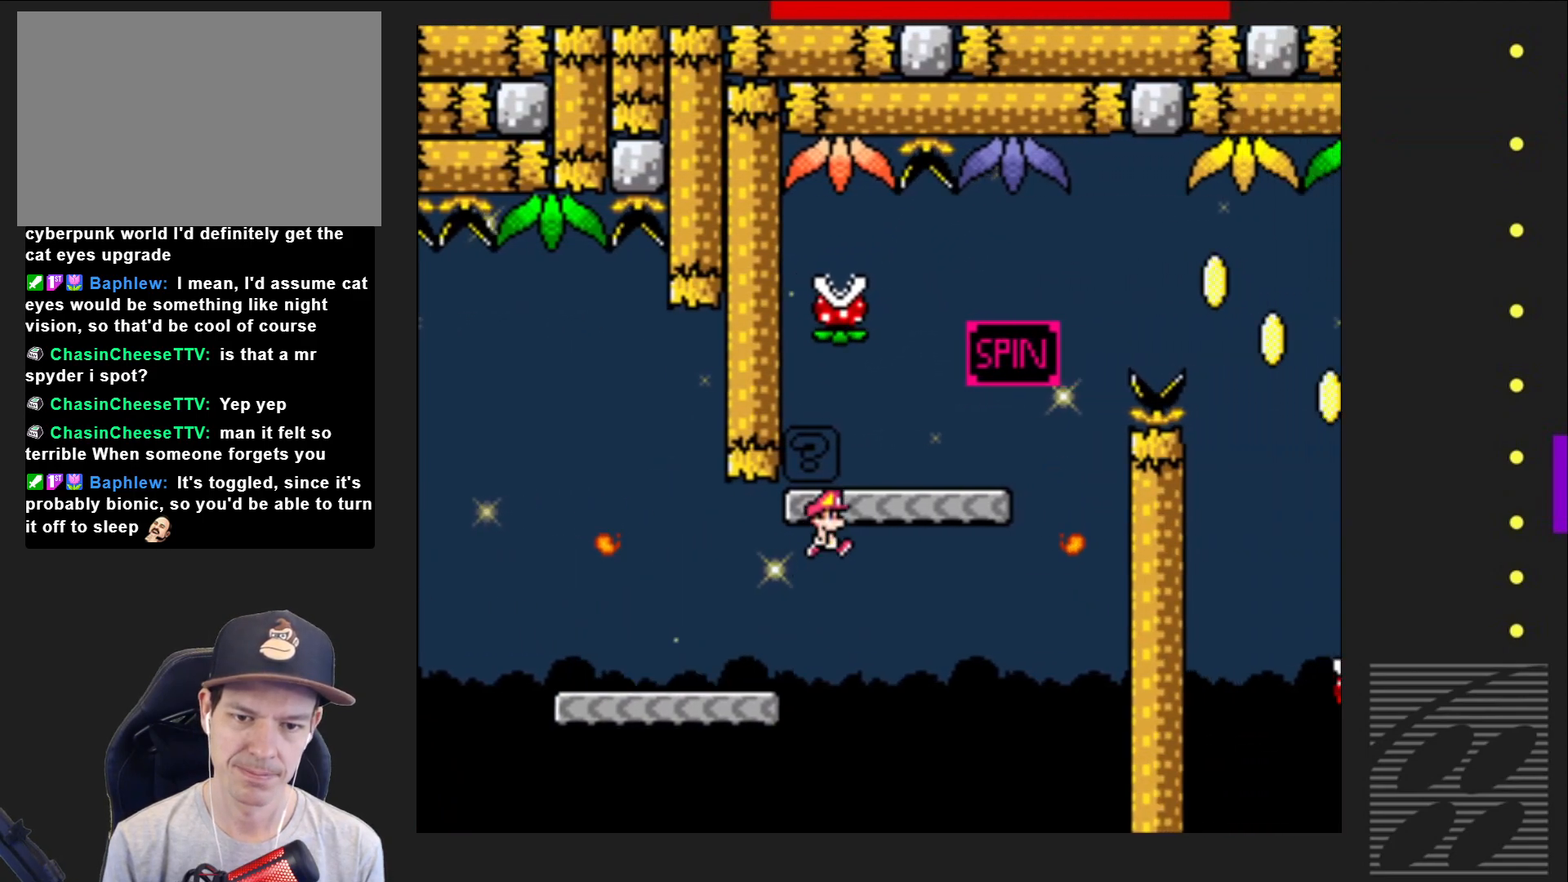
{"buttons": ["SQUARE"], "events": [[167, "DPAD_RIGHT", "up"], [250, "DPAD_LEFT", "down"], [333, "CROSS", "up"], [400, "DPAD_LEFT", "up"]]}
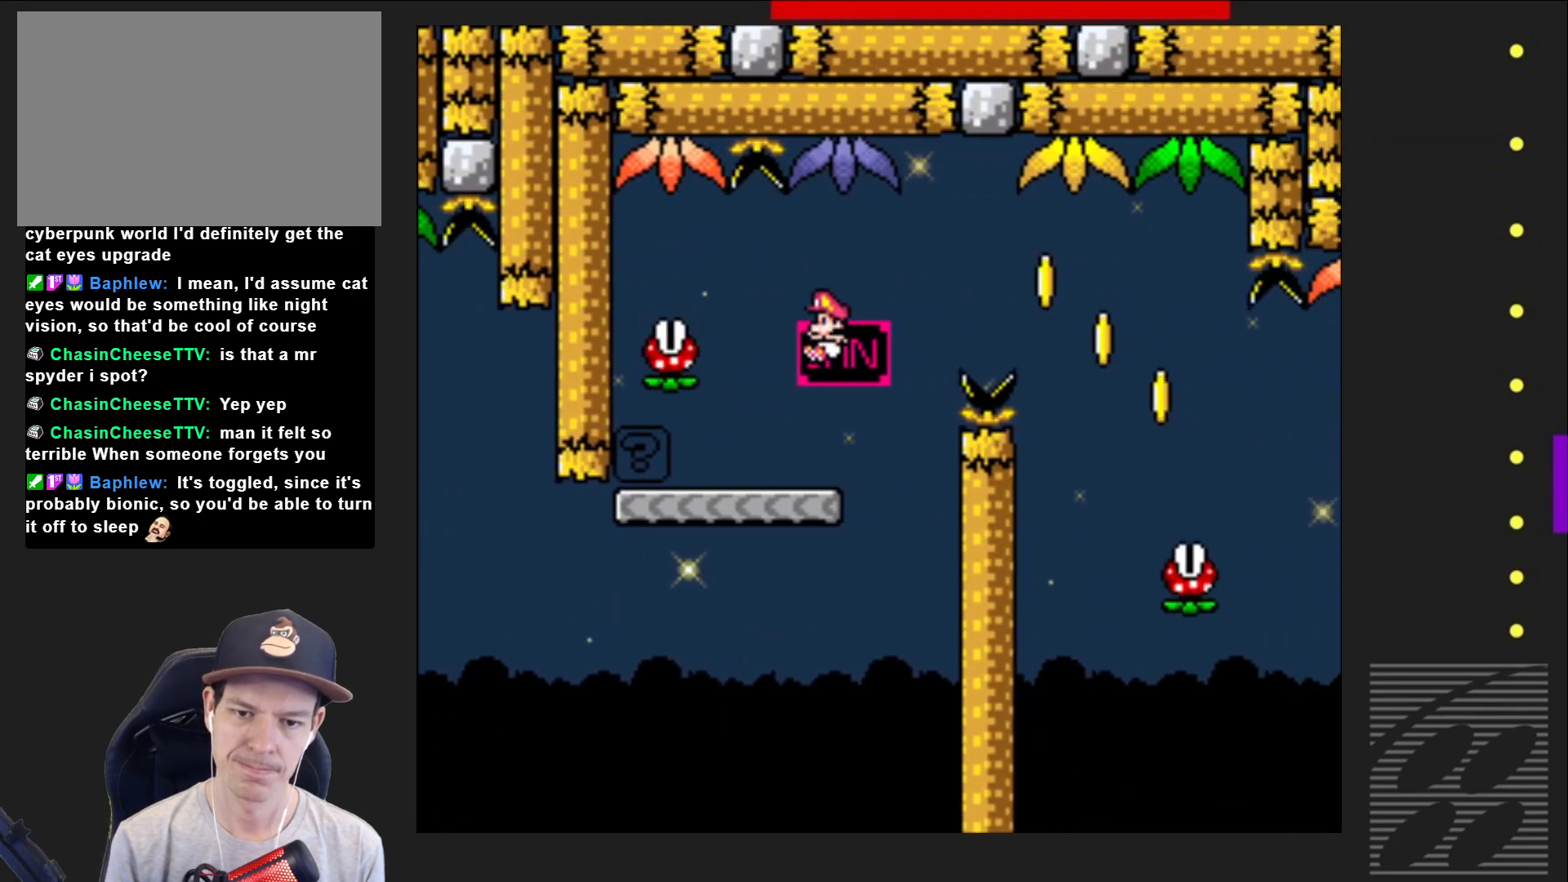
{"buttons": ["SQUARE", "R2", "DPAD_RIGHT"], "events": [[33, "DPAD_RIGHT", "down"], [217, "R2", "down"]]}
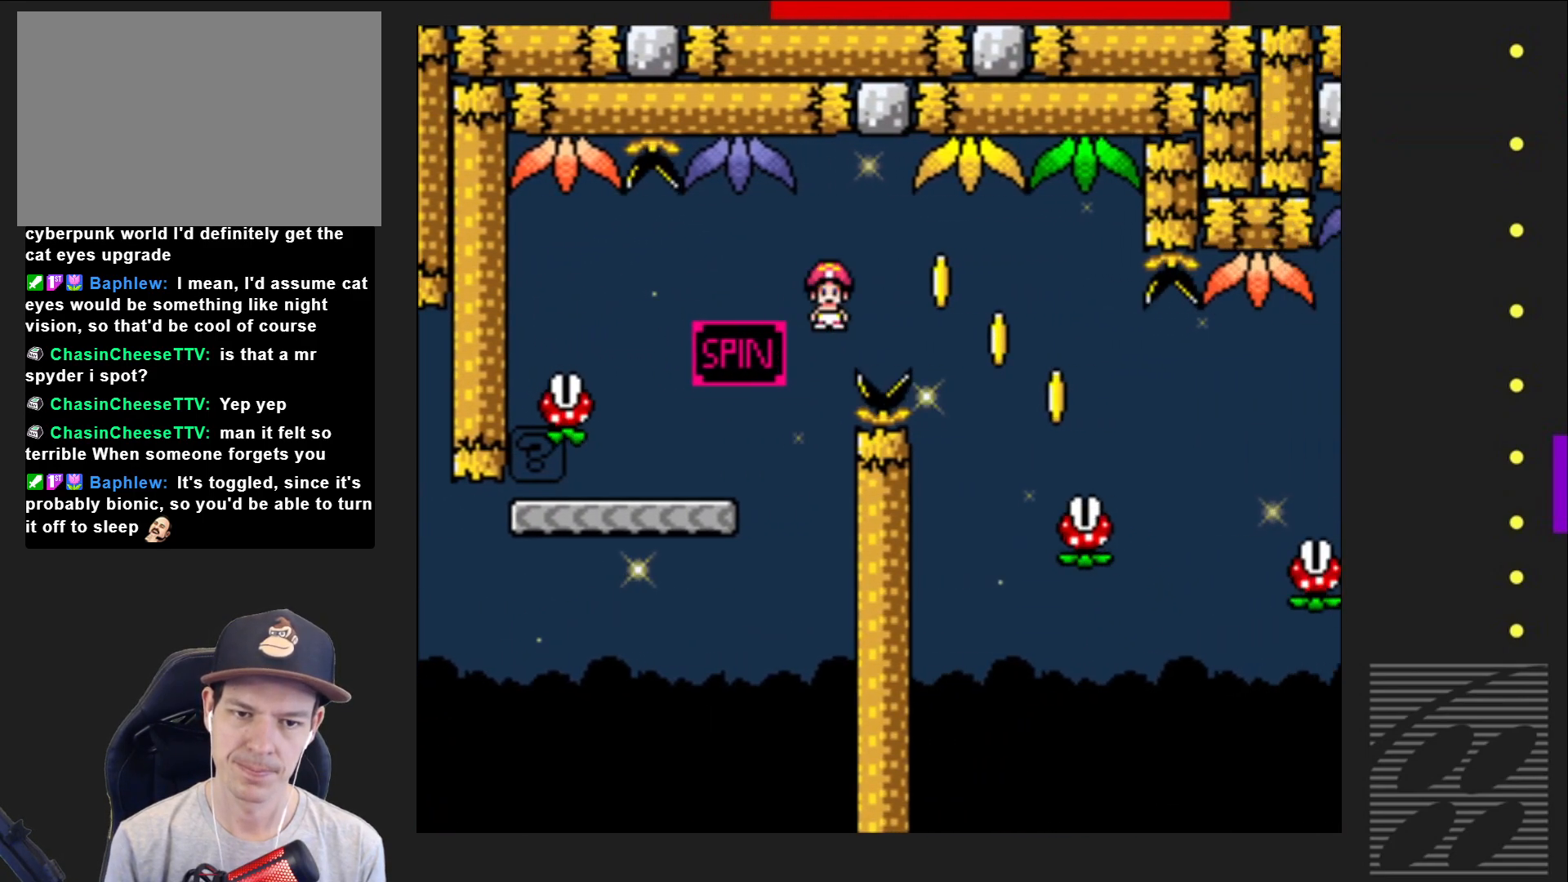
{"buttons": ["SQUARE", "R2", "DPAD_RIGHT"], "events": [[133, "R2", "up"], [467, "R2", "down"]]}
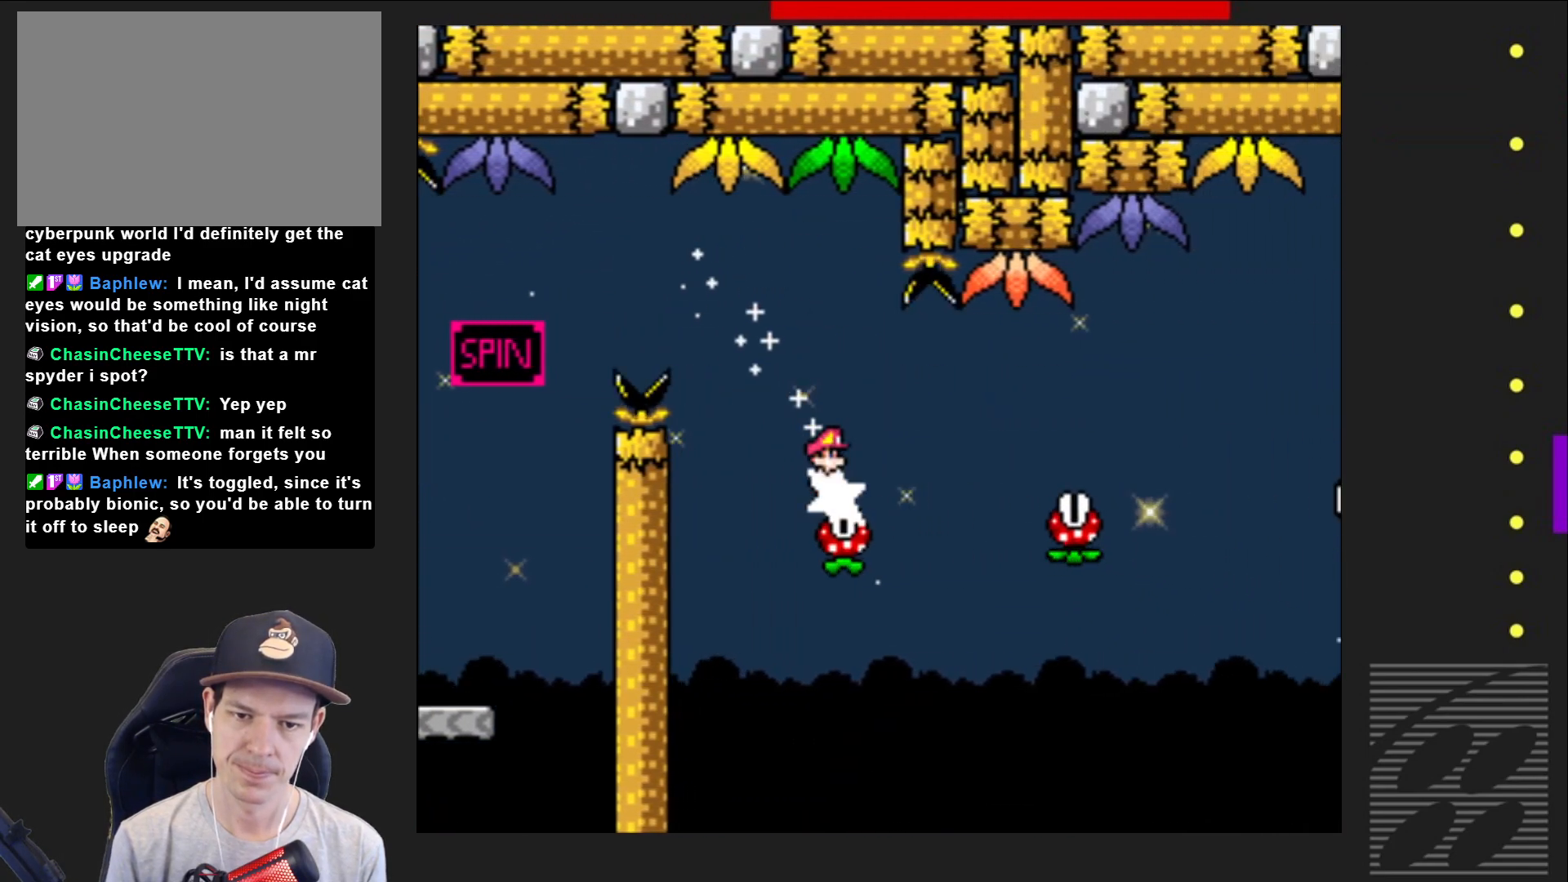
{"buttons": ["SQUARE", "R2", "DPAD_RIGHT"], "events": [[150, "R2", "up"], [300, "R2", "down"]]}
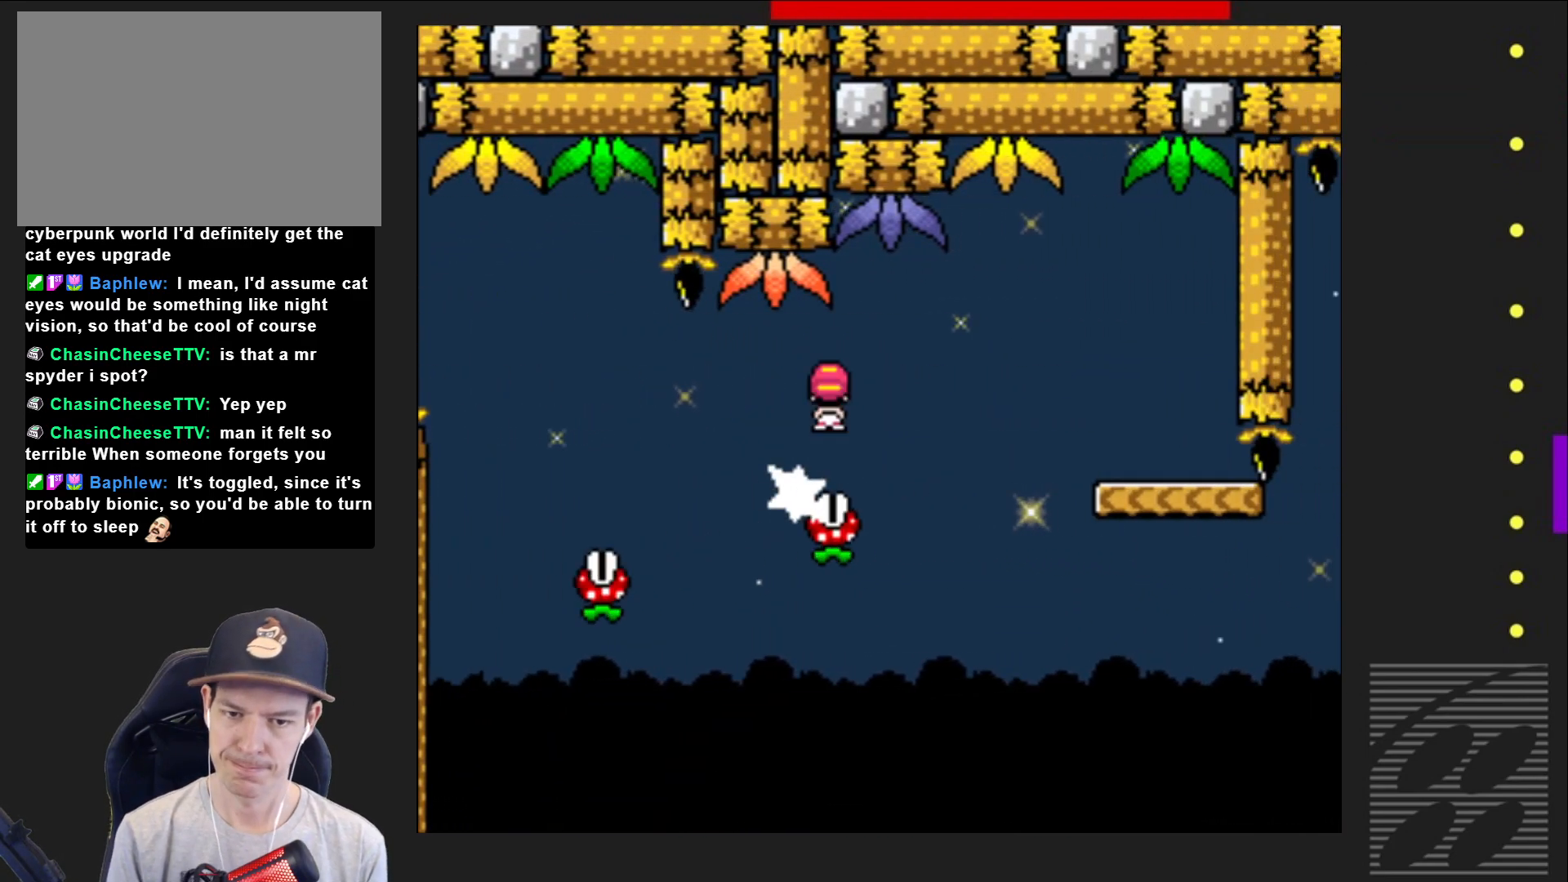
{"buttons": ["SQUARE", "DPAD_LEFT"], "events": [[183, "R2", "up"], [400, "DPAD_RIGHT", "up"], [500, "DPAD_LEFT", "down"]]}
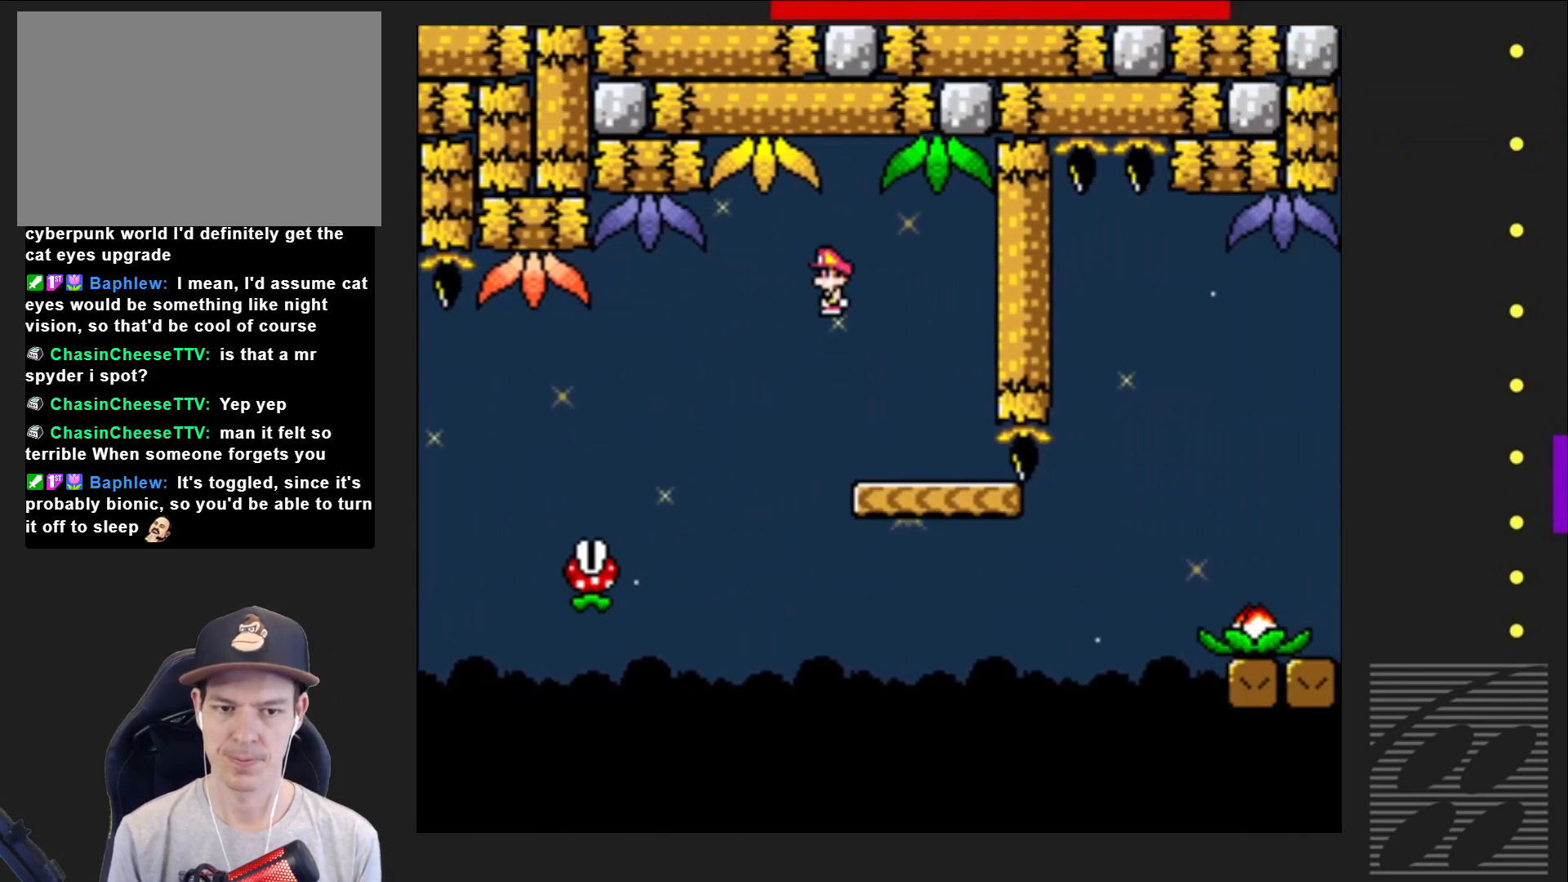
{"buttons": ["CROSS", "SQUARE", "DPAD_RIGHT"], "events": [[83, "DPAD_LEFT", "up"], [83, "DPAD_UP", "down"], [100, "DPAD_UP", "up"], [150, "DPAD_RIGHT", "down"], [383, "CROSS", "down"]]}
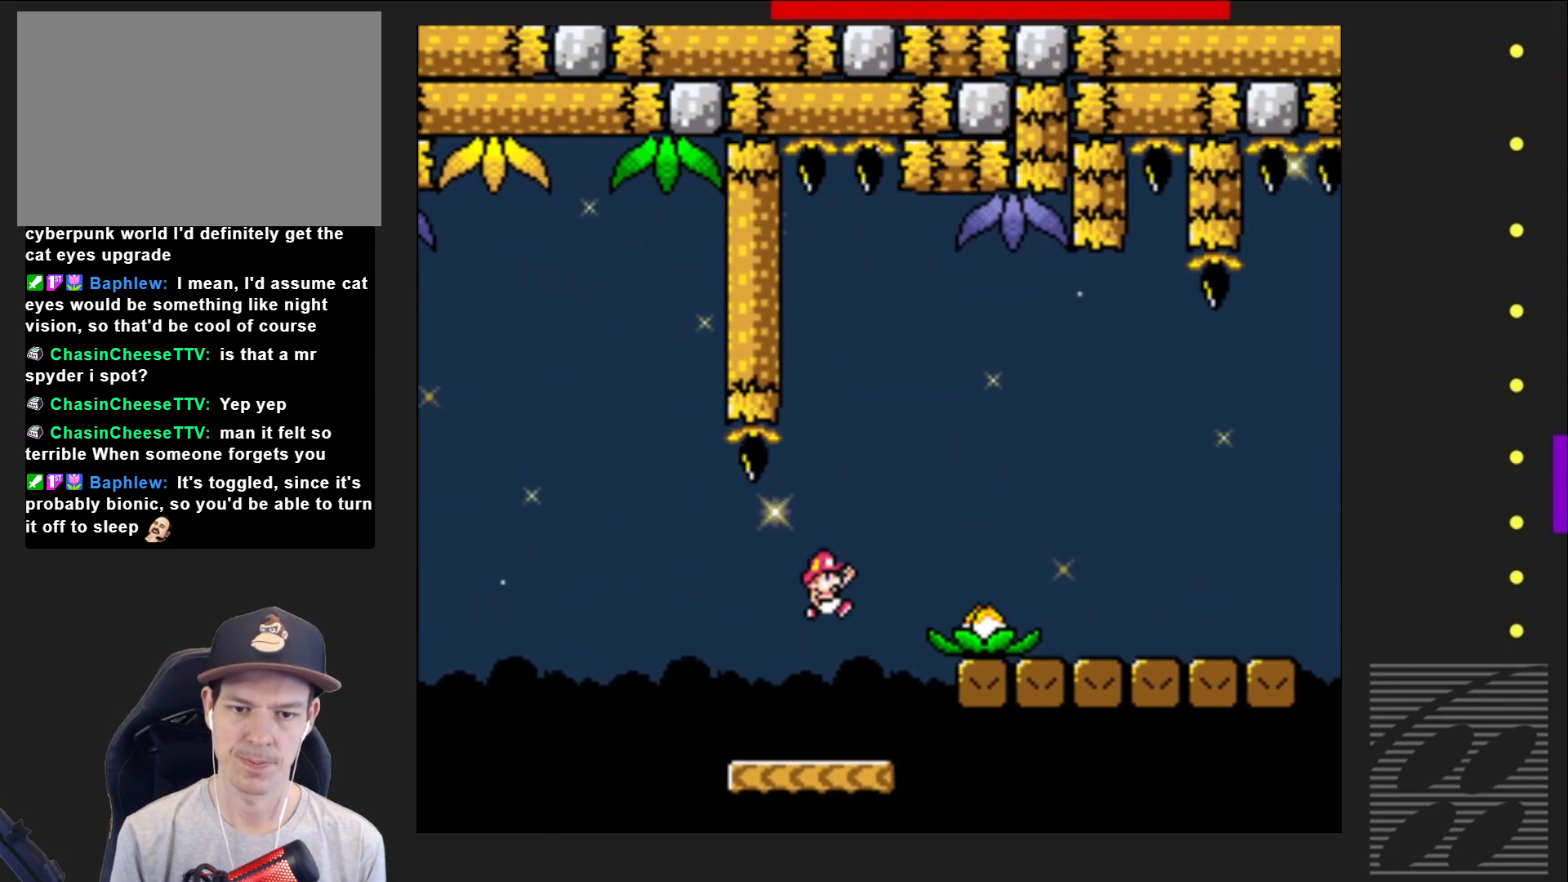
{"buttons": ["SQUARE", "DPAD_RIGHT"], "events": [[500, "CROSS", "up"]]}
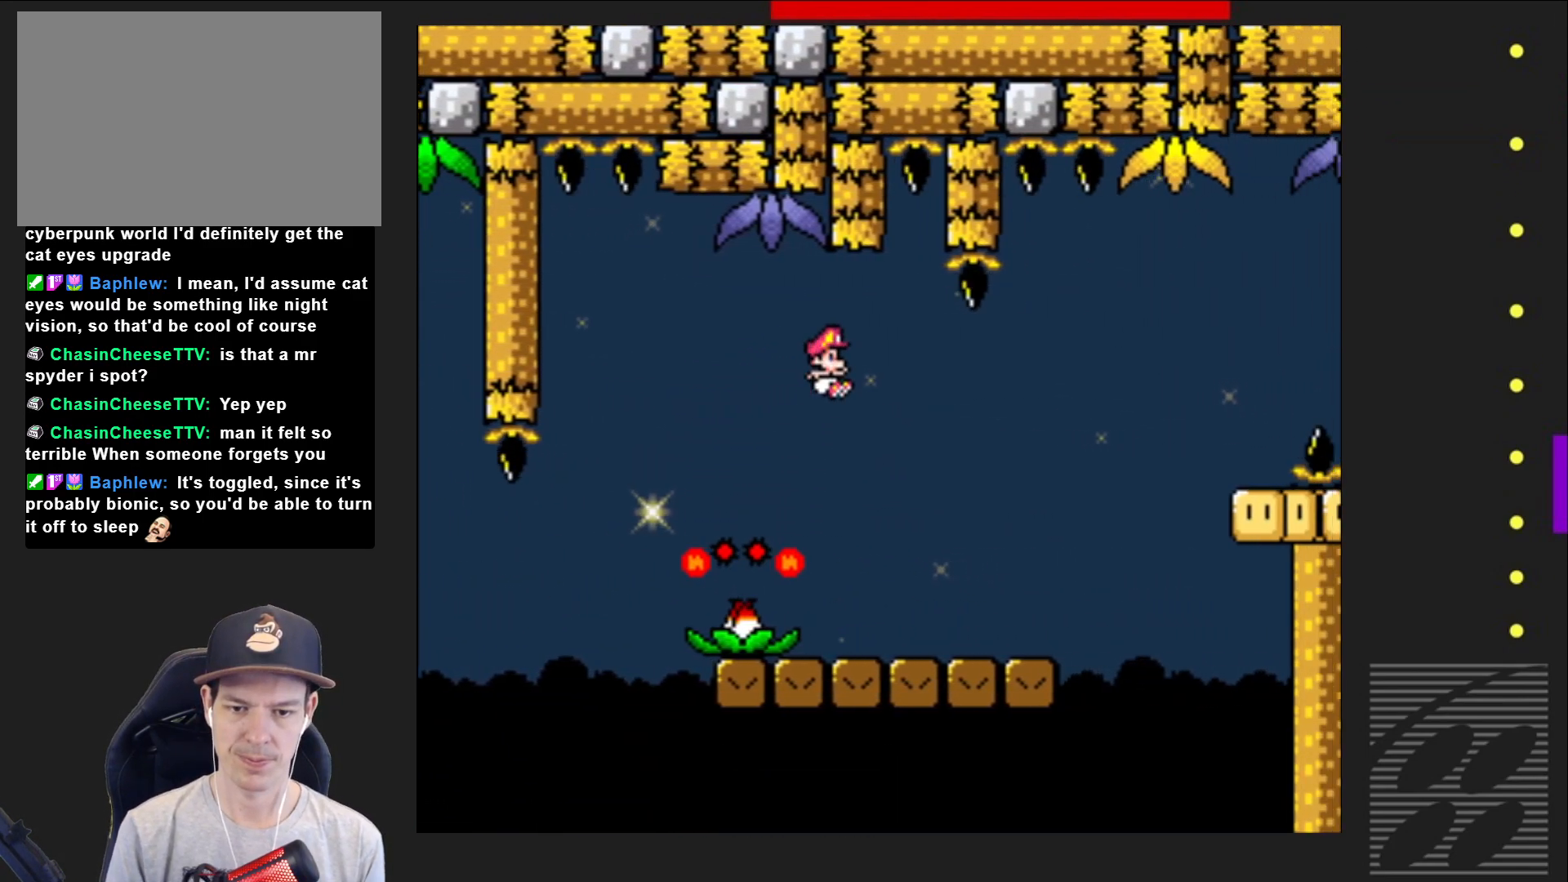
{"buttons": ["CROSS", "SQUARE", "DPAD_RIGHT"], "events": [[83, "DPAD_RIGHT", "up"], [167, "DPAD_LEFT", "down"], [250, "DPAD_UP", "down"], [267, "DPAD_LEFT", "up"], [300, "DPAD_RIGHT", "down"], [300, "DPAD_UP", "up"], [433, "CROSS", "down"]]}
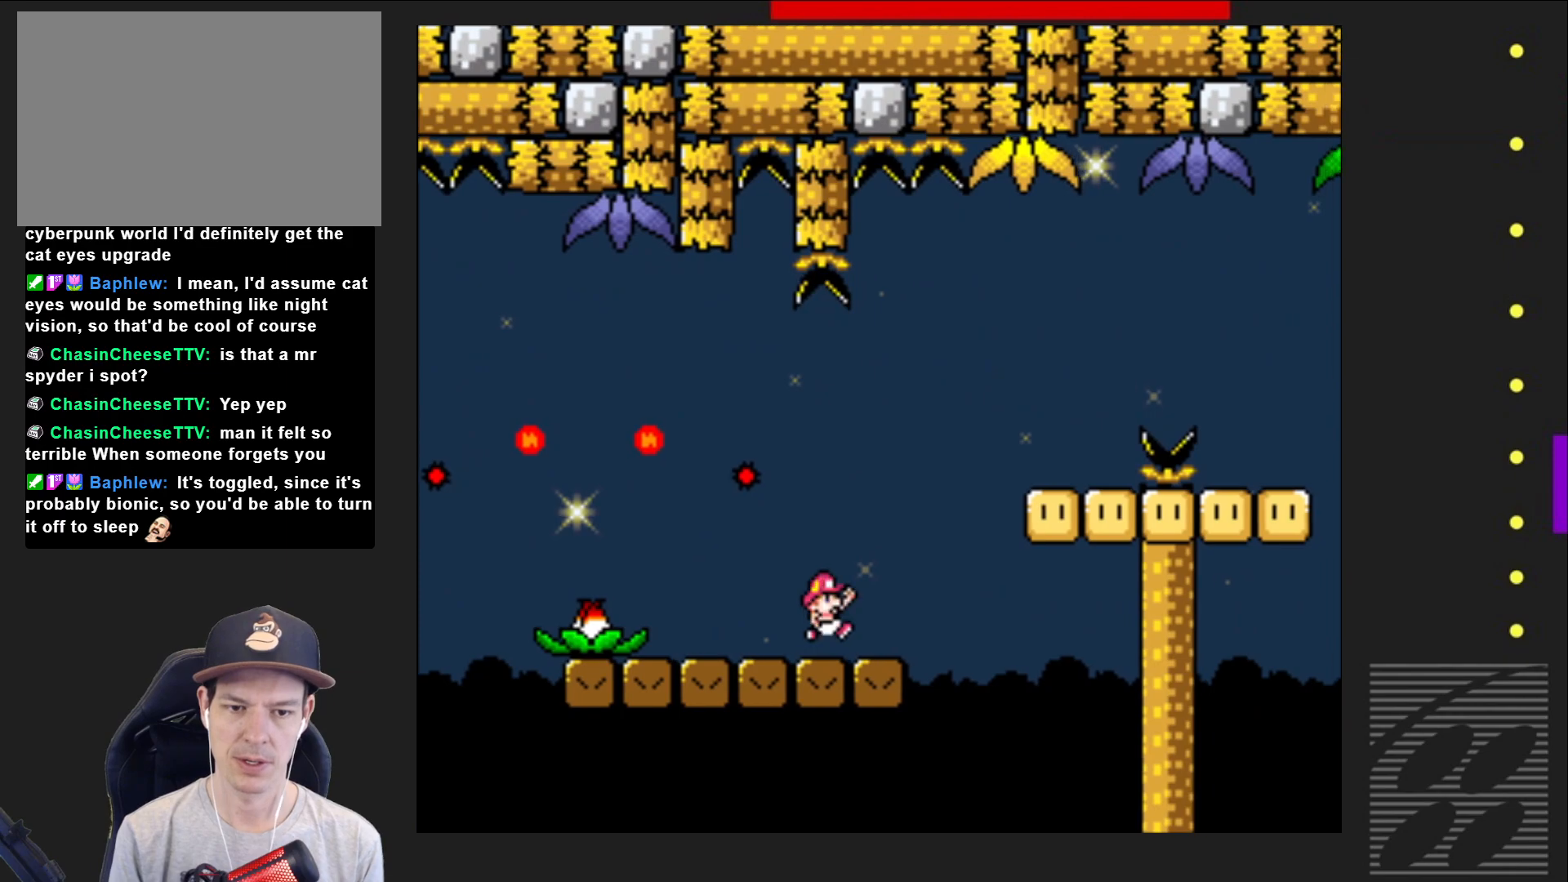
{"buttons": ["SQUARE", "DPAD_LEFT"], "events": [[300, "CROSS", "up"], [350, "DPAD_RIGHT", "up"], [417, "DPAD_LEFT", "down"]]}
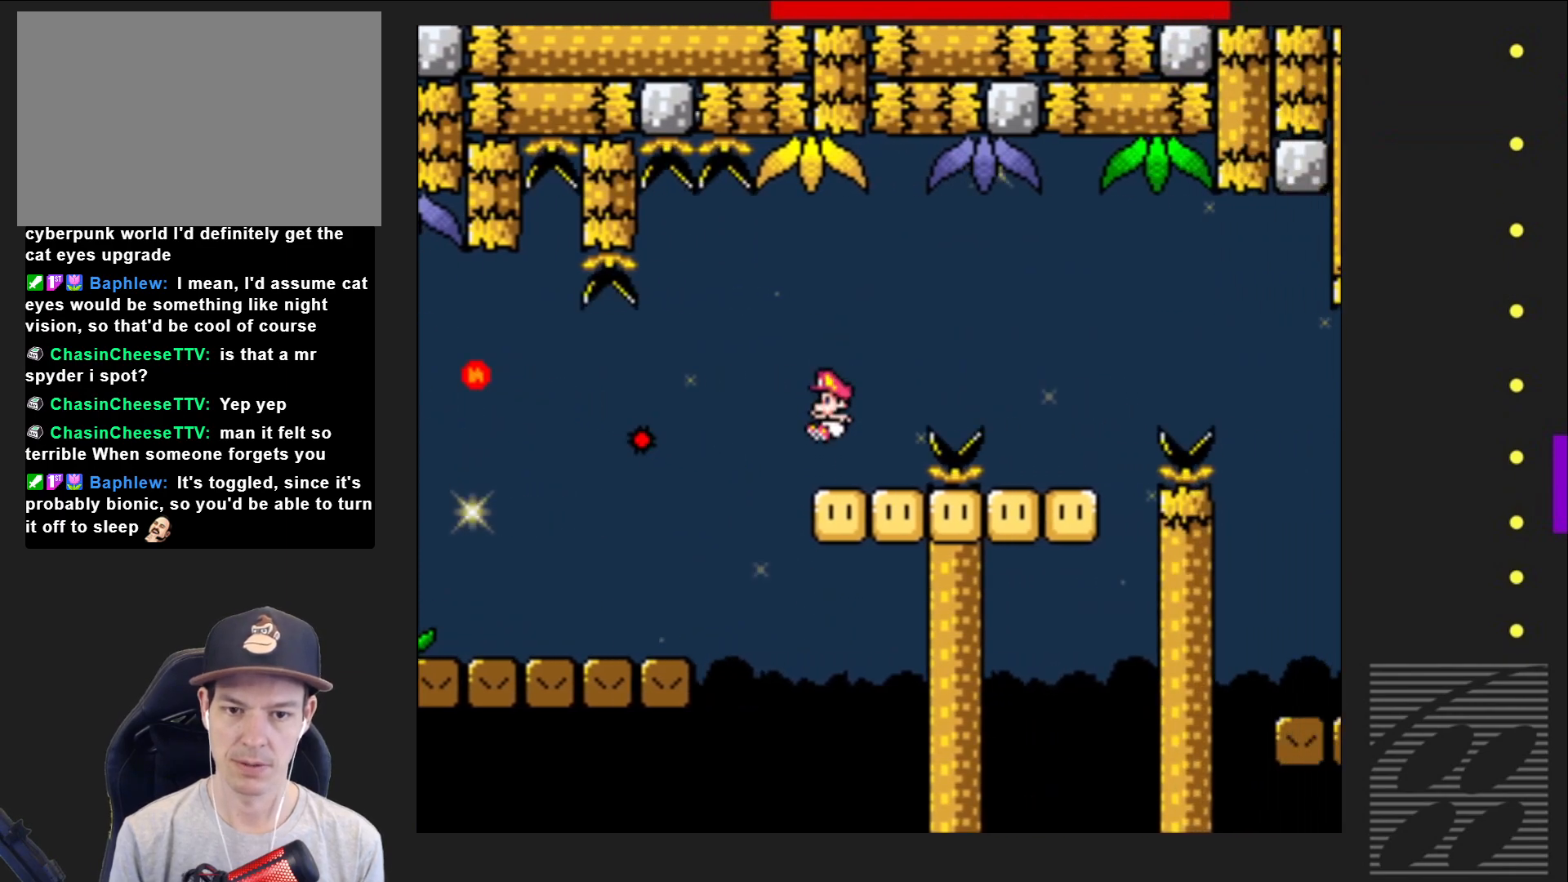
{"buttons": ["SQUARE", "DPAD_RIGHT"], "events": [[17, "DPAD_LEFT", "up"], [17, "DPAD_UP", "down"], [33, "DPAD_UP", "up"], [67, "DPAD_RIGHT", "down"], [100, "CROSS", "down"], [233, "CROSS", "up"]]}
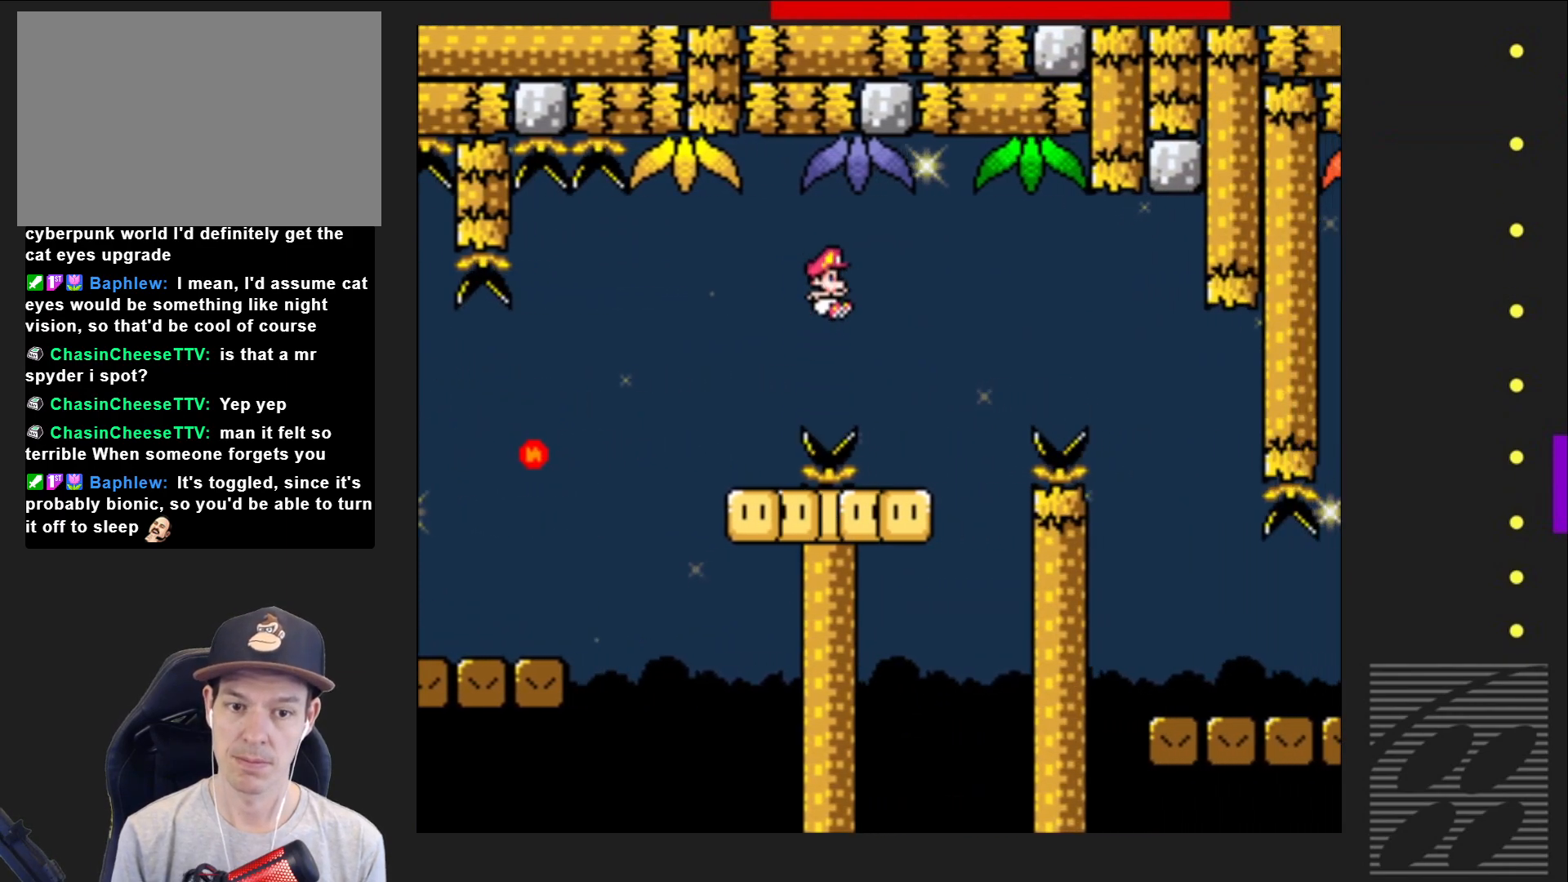
{"buttons": ["SQUARE"], "events": [[67, "DPAD_RIGHT", "up"], [183, "DPAD_LEFT", "down"], [233, "CROSS", "down"], [250, "DPAD_UP", "down"], [267, "DPAD_LEFT", "up"], [300, "DPAD_UP", "up"], [333, "DPAD_RIGHT", "down"], [483, "CROSS", "up"], [500, "DPAD_RIGHT", "up"]]}
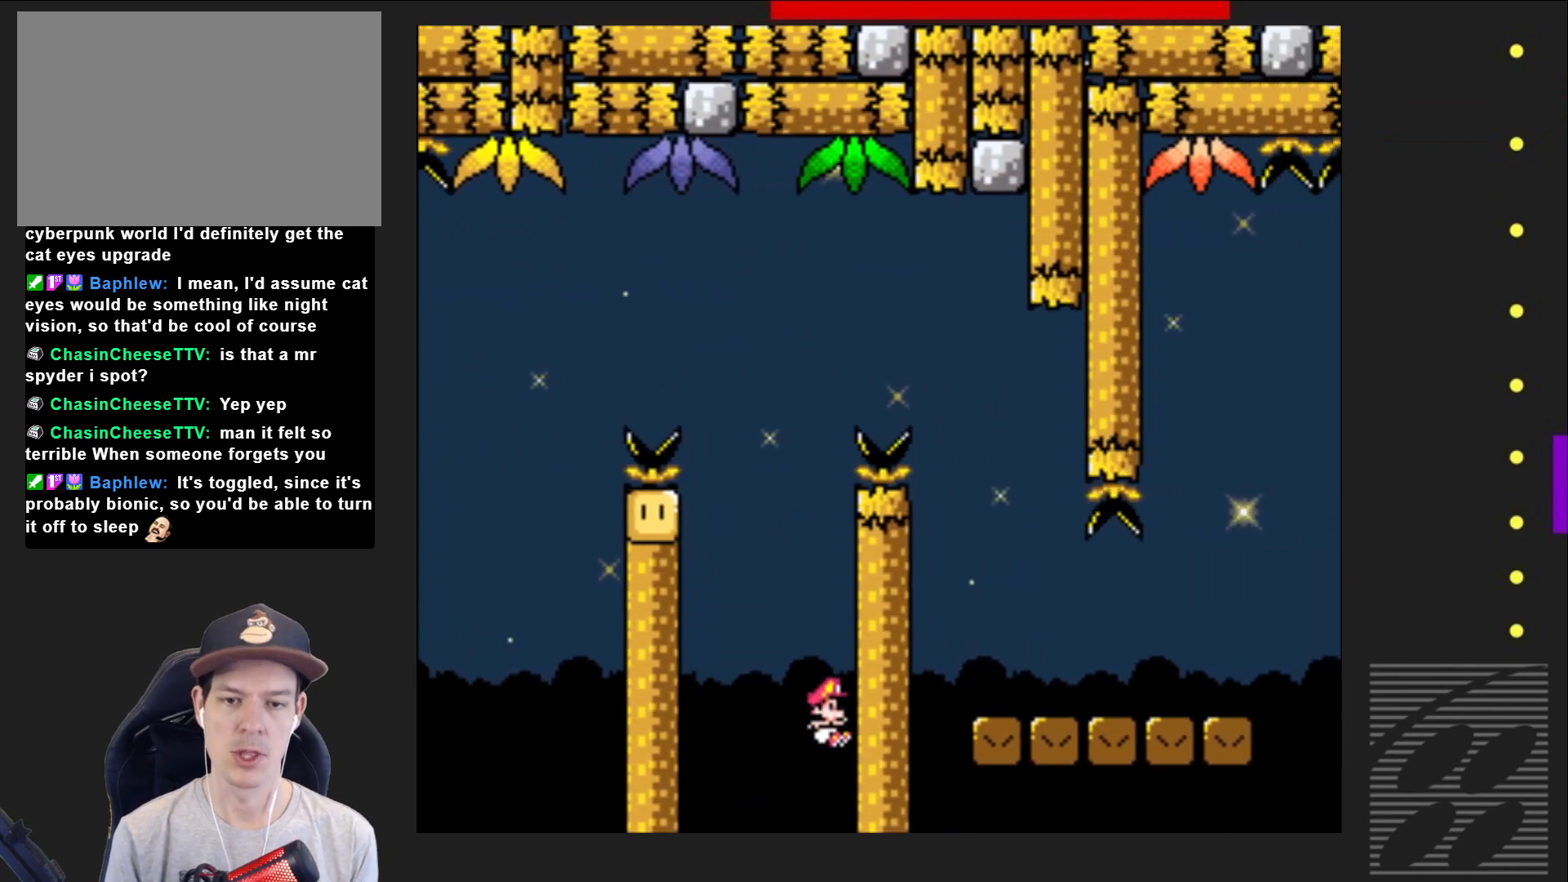
{"buttons": ["SQUARE"], "events": []}
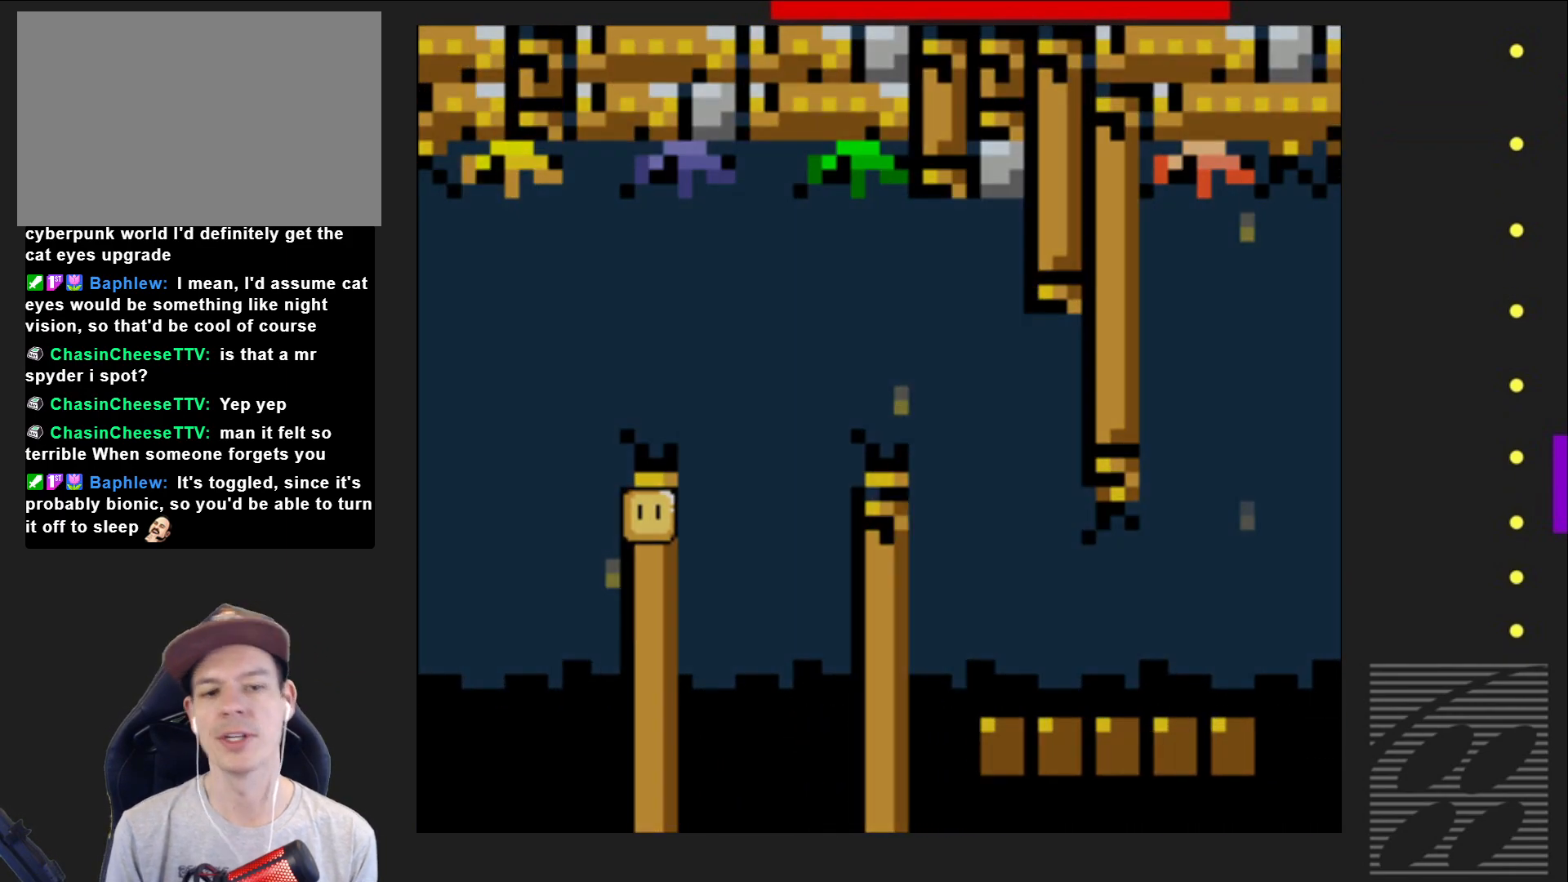
{"buttons": ["SQUARE"], "events": []}
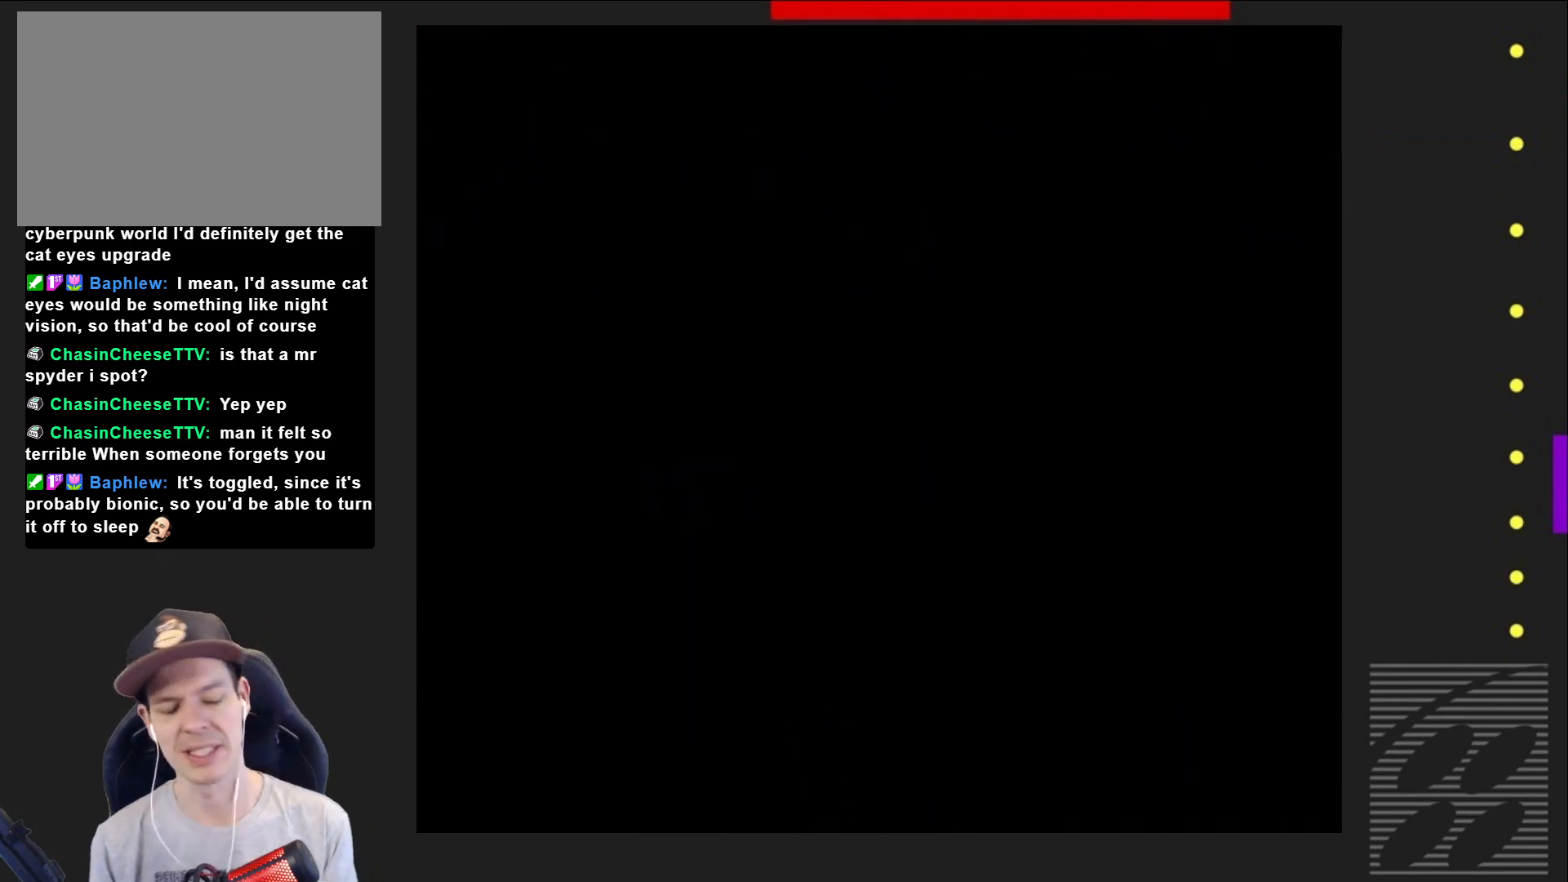
{"buttons": ["SQUARE"], "events": []}
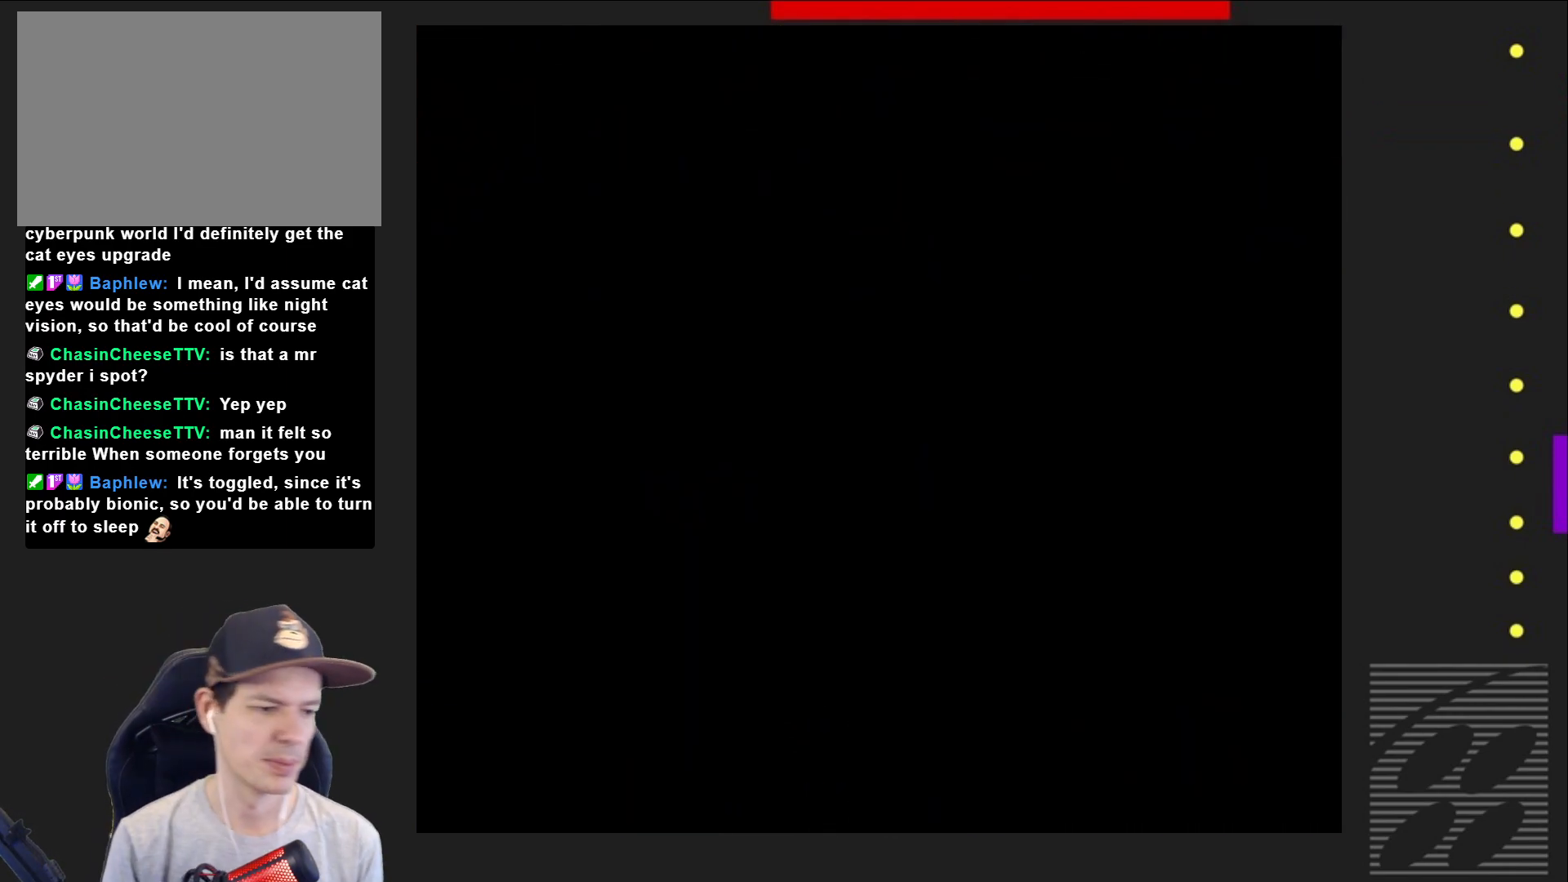
{"buttons": ["SQUARE"], "events": []}
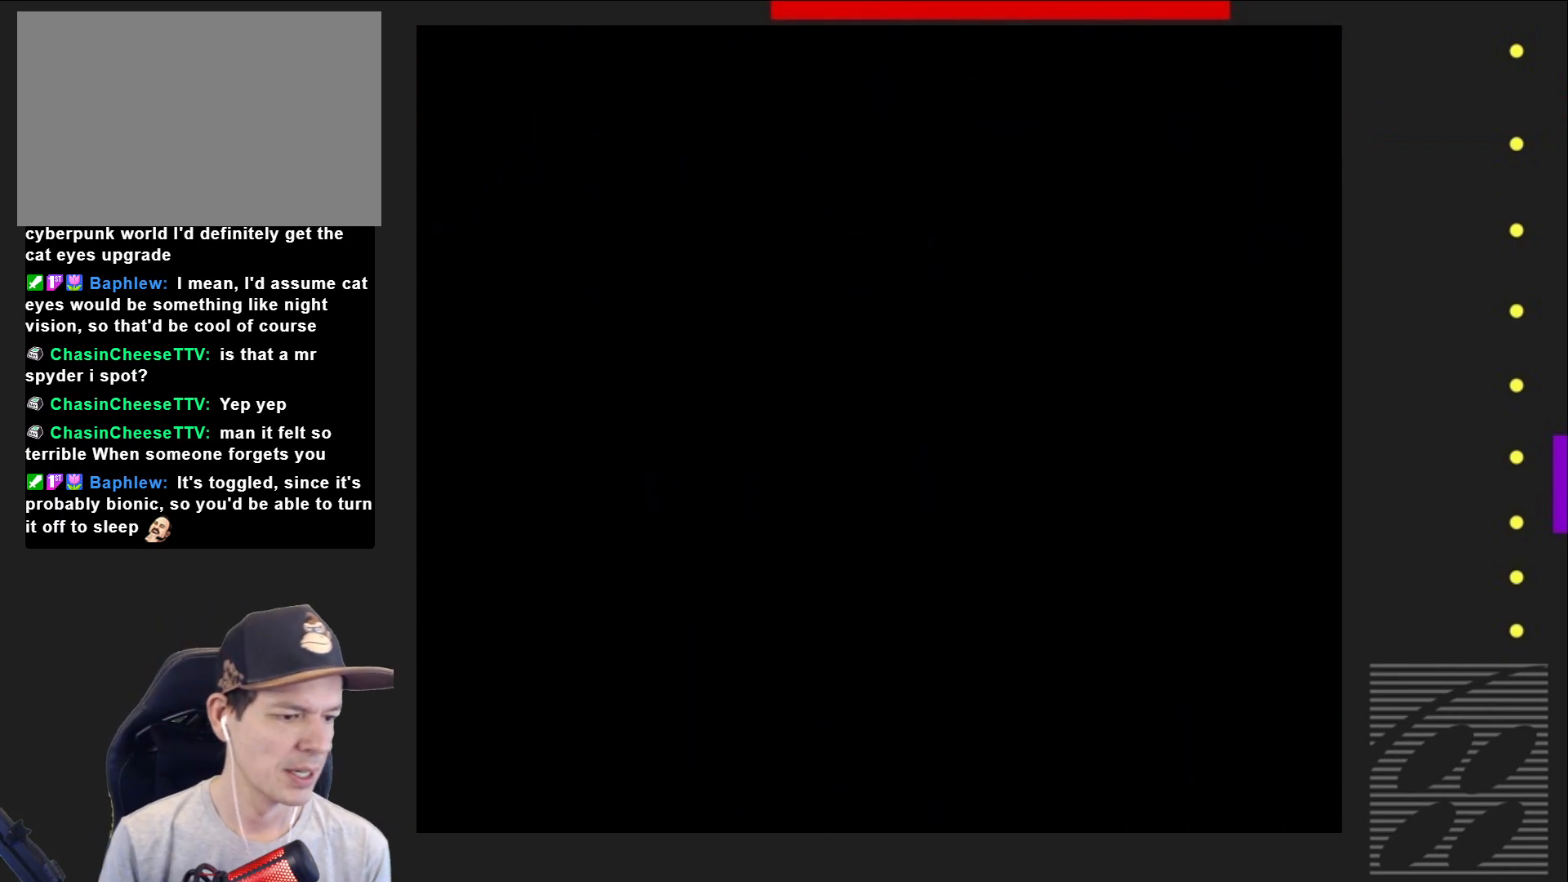
{"buttons": ["SQUARE"], "events": []}
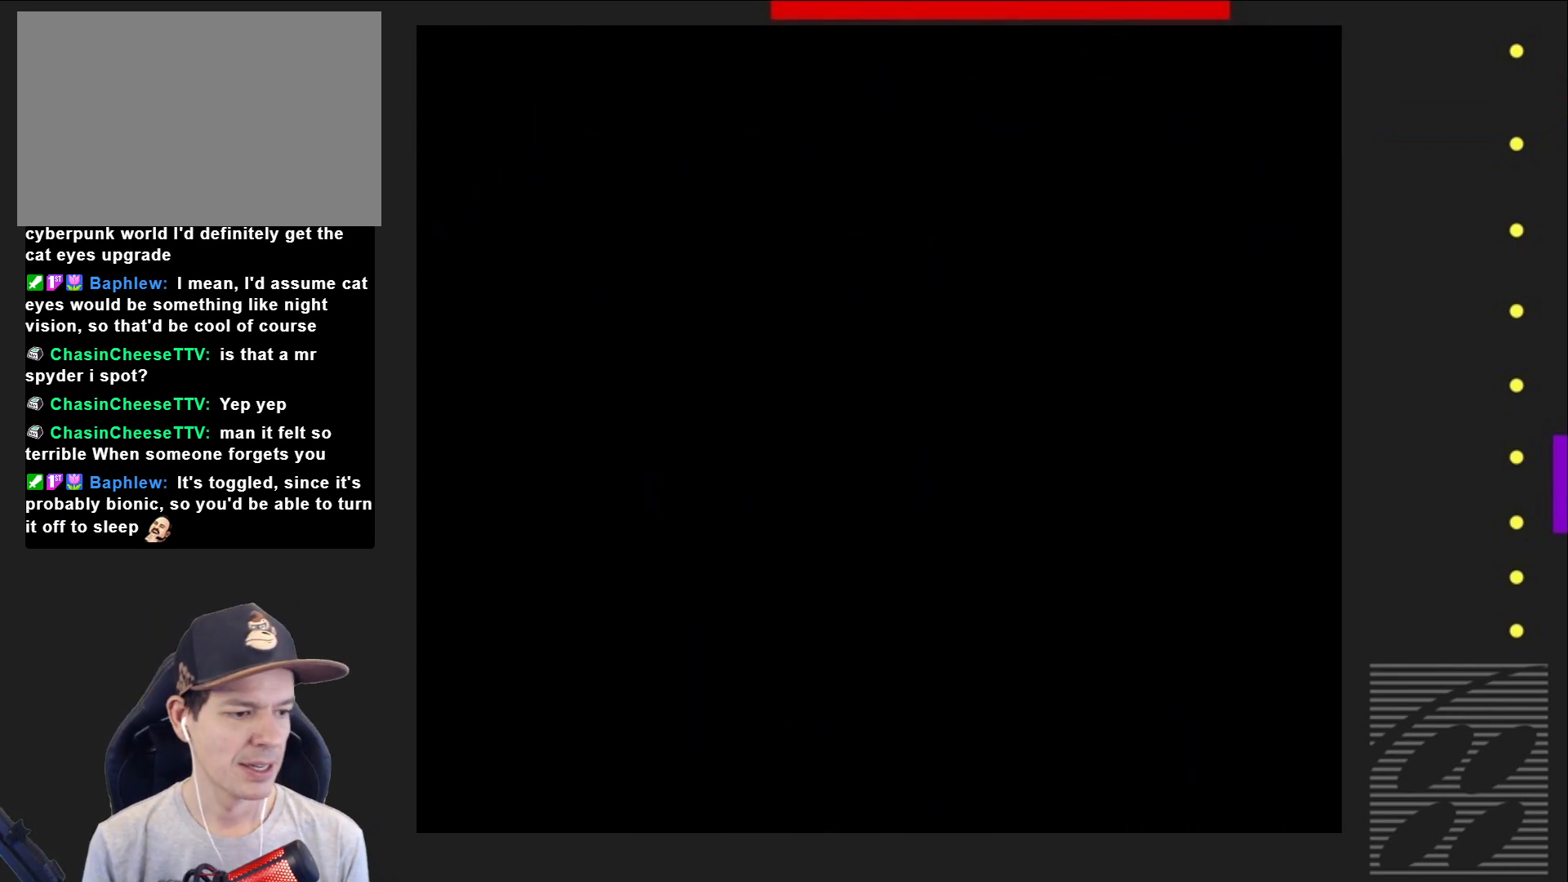
{"buttons": ["SQUARE"], "events": []}
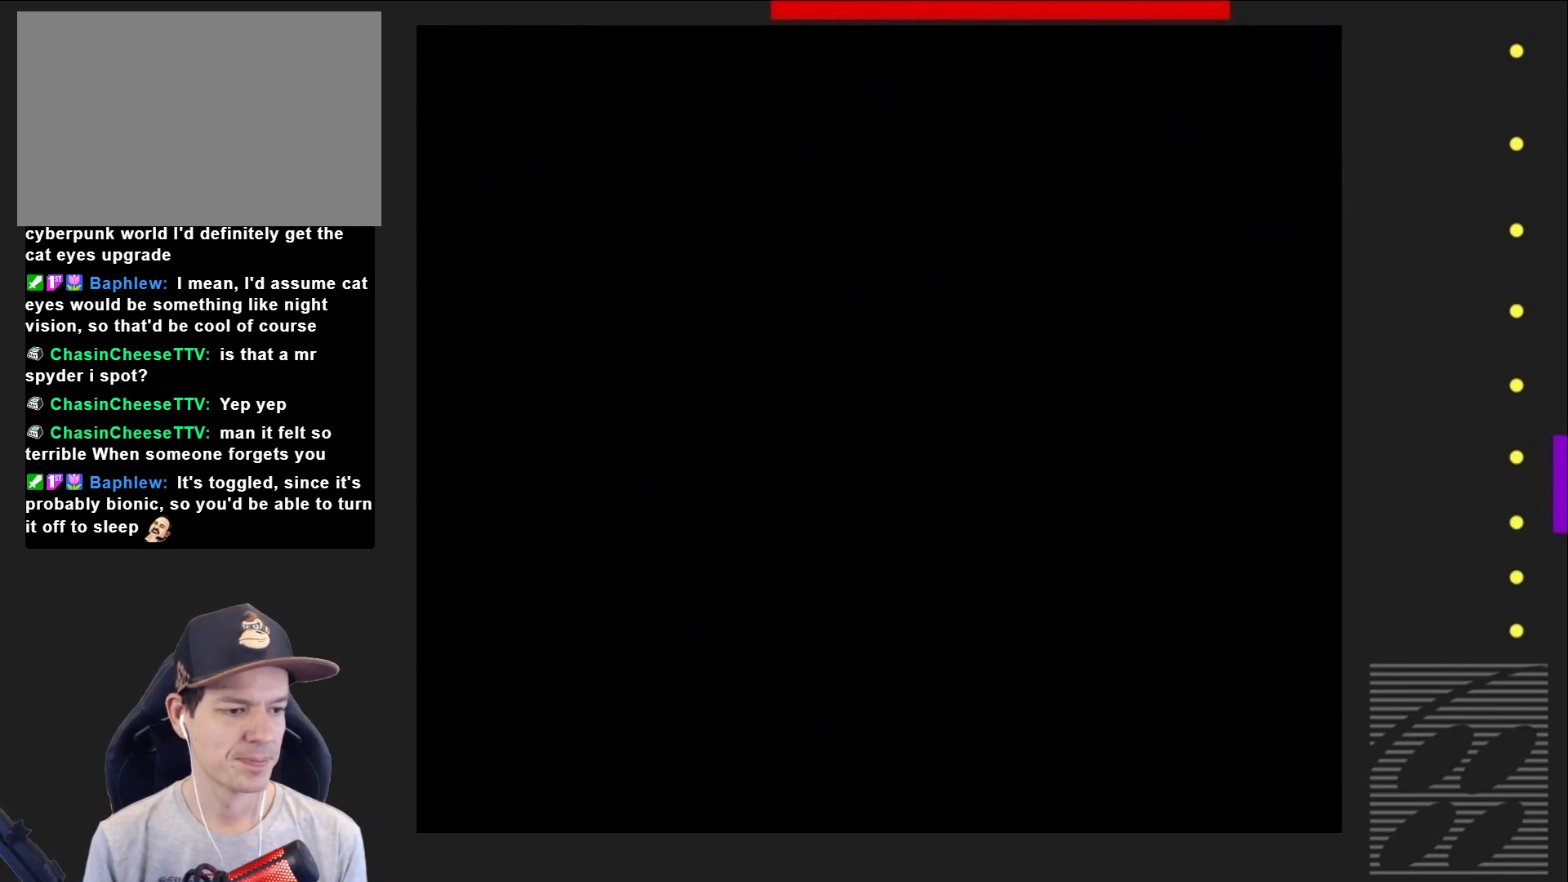
{"buttons": ["SQUARE"], "events": []}
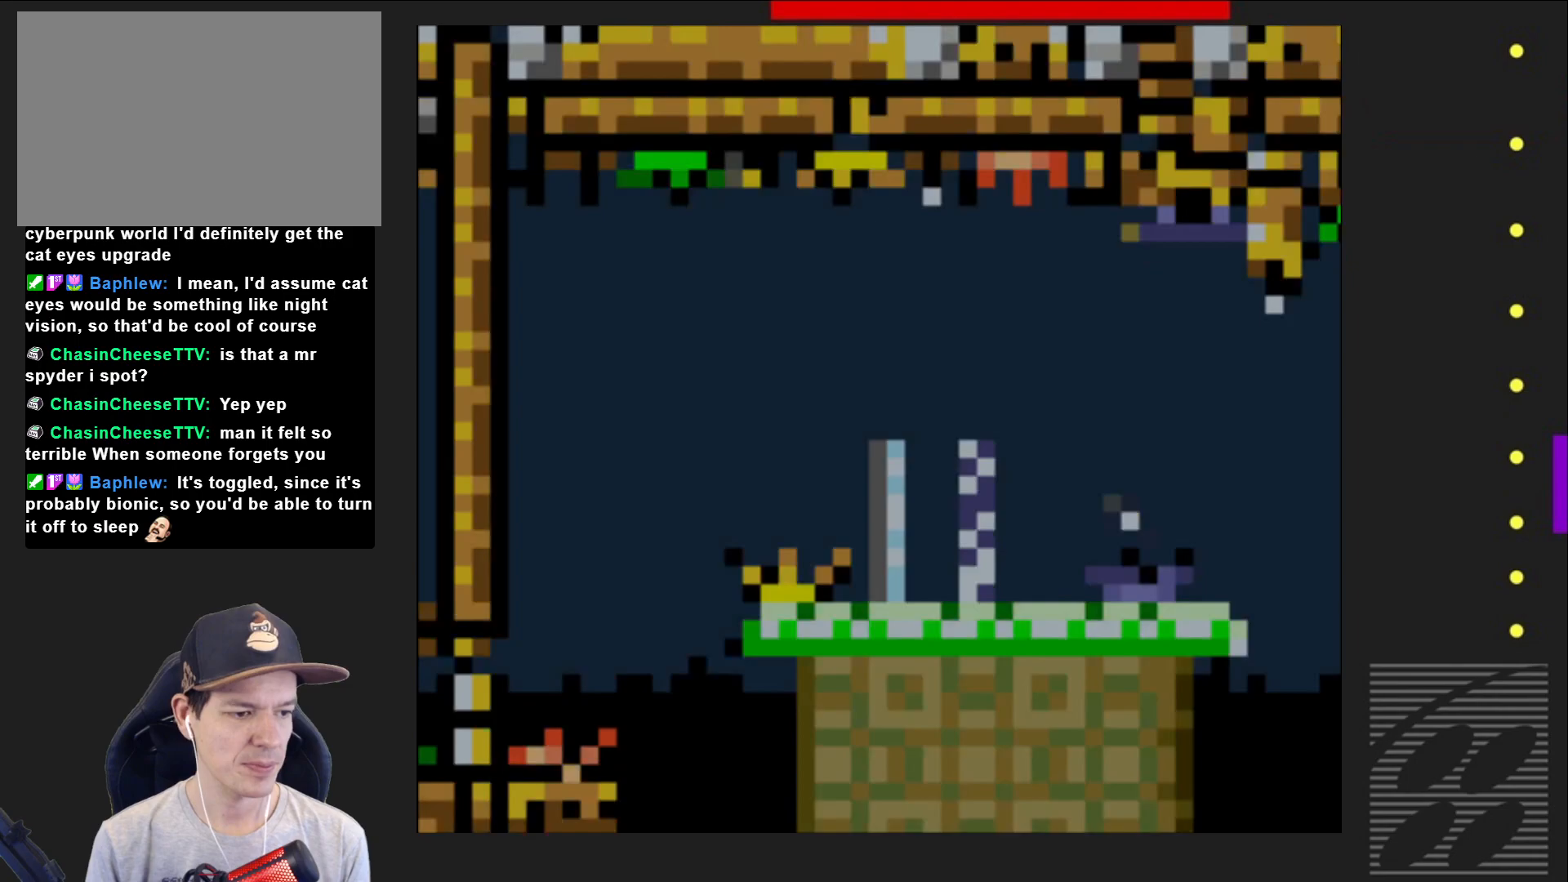
{"buttons": ["CROSS", "SQUARE", "DPAD_RIGHT"], "events": [[150, "DPAD_RIGHT", "down"], [417, "CROSS", "down"]]}
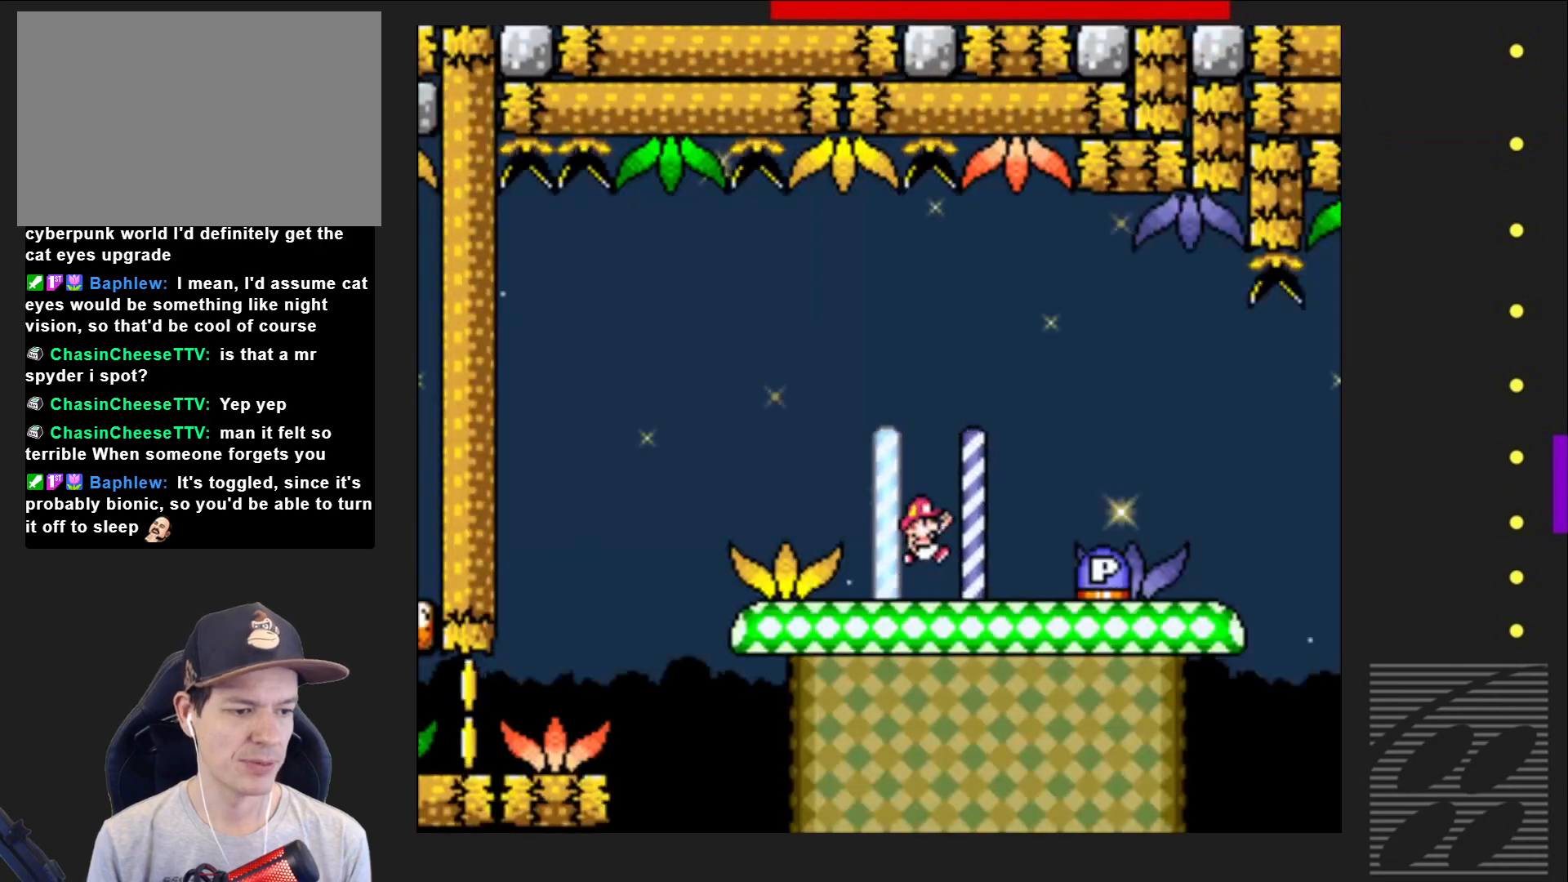
{"buttons": [], "events": [[67, "CROSS", "up"], [167, "DPAD_RIGHT", "up"], [250, "SQUARE", "up"], [267, "DPAD_LEFT", "down"], [450, "DPAD_LEFT", "up"]]}
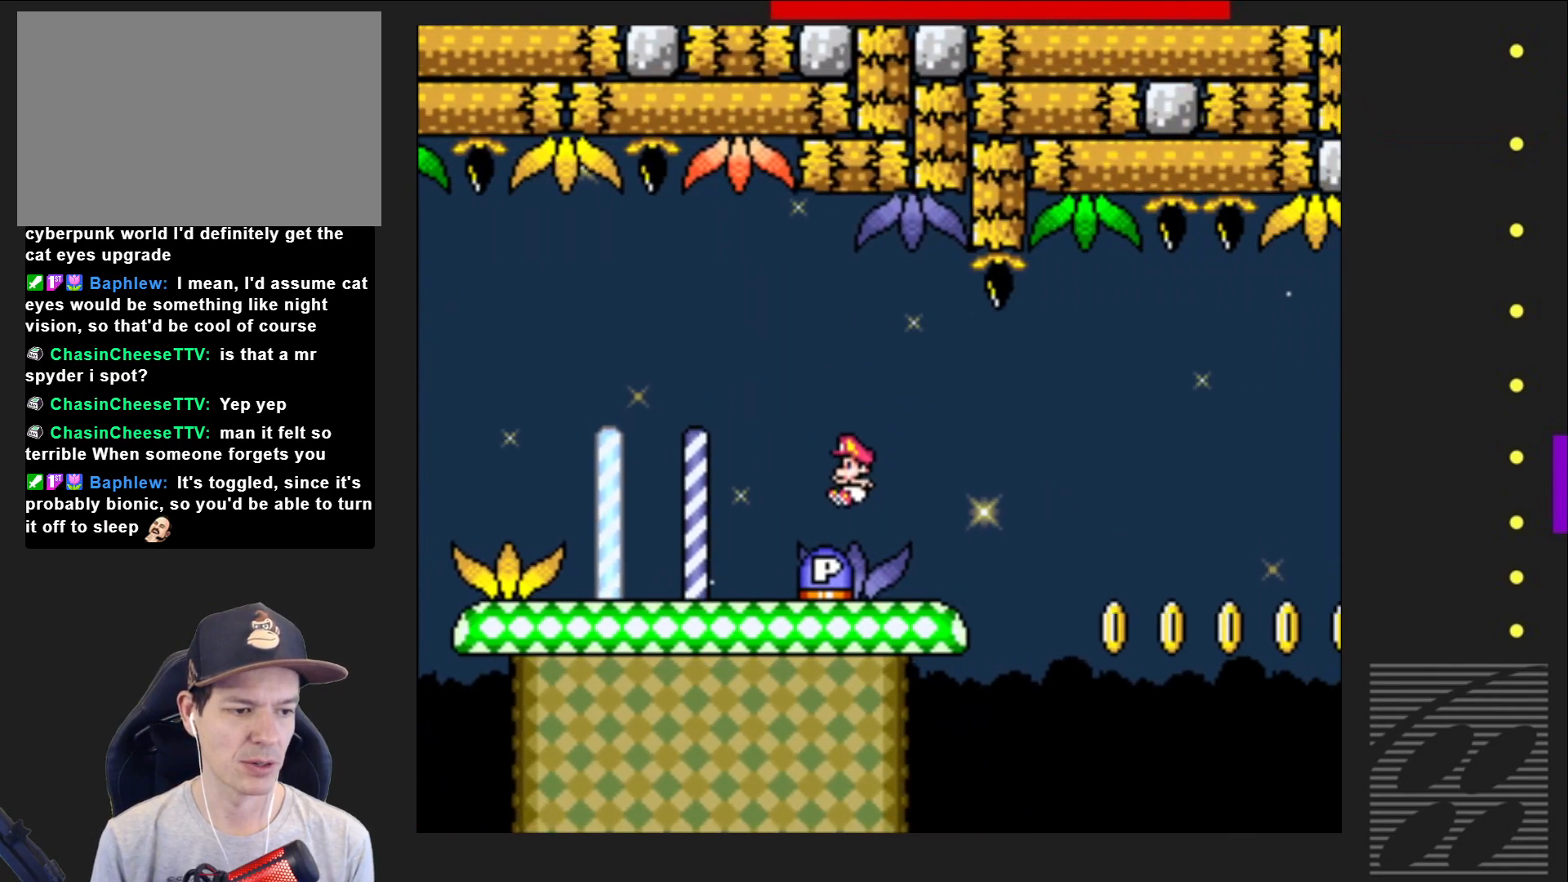
{"buttons": ["CROSS", "SQUARE", "DPAD_RIGHT"], "events": [[167, "DPAD_RIGHT", "down"], [200, "SQUARE", "down"], [350, "CROSS", "down"]]}
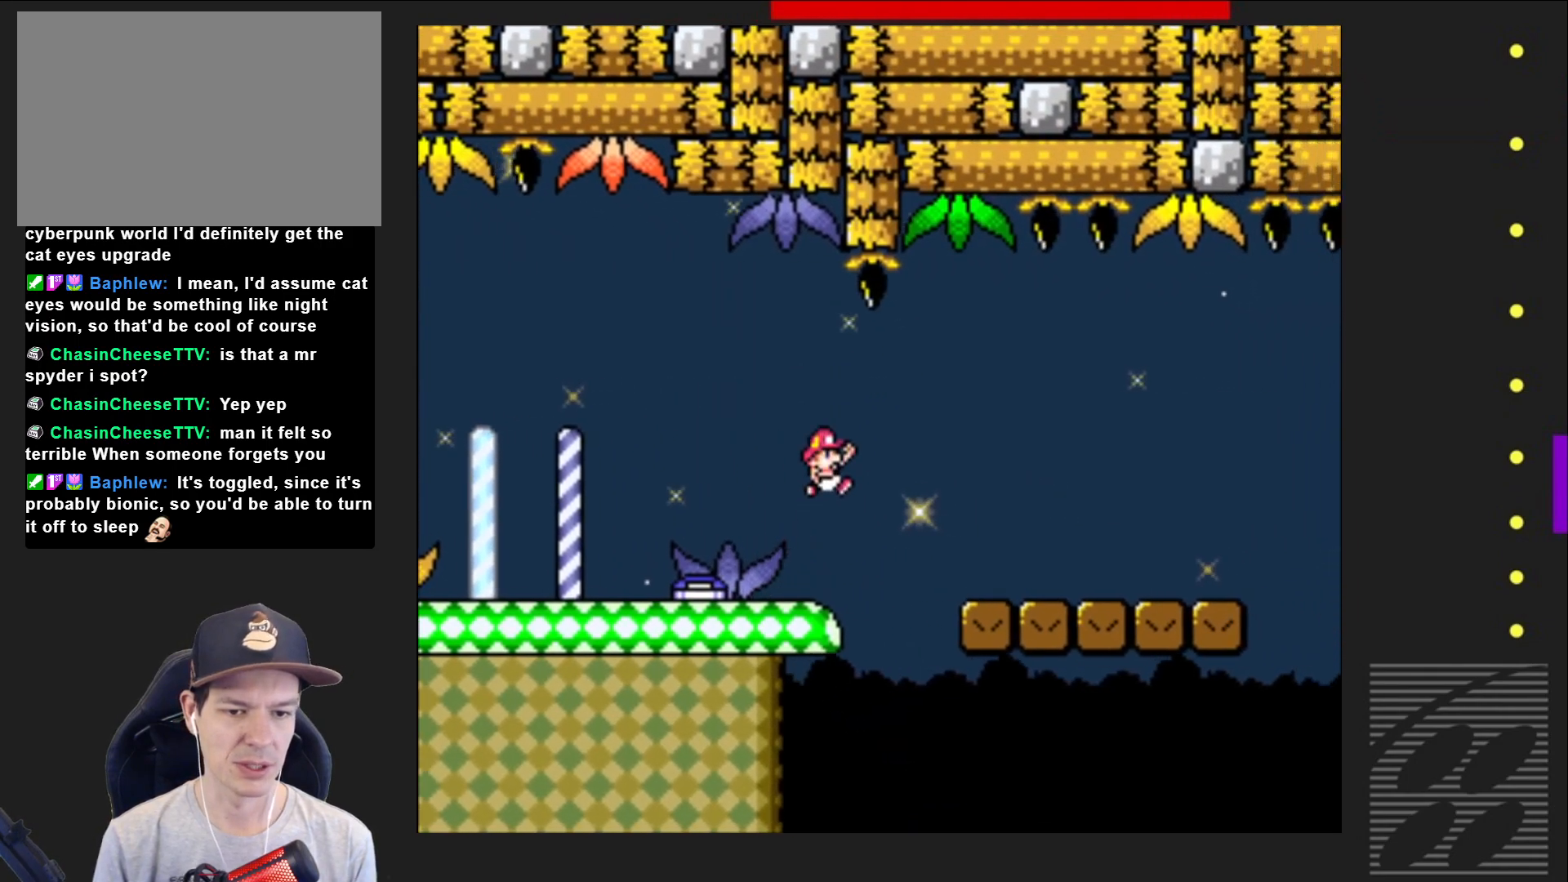
{"buttons": ["SQUARE", "DPAD_RIGHT"], "events": [[50, "CROSS", "up"]]}